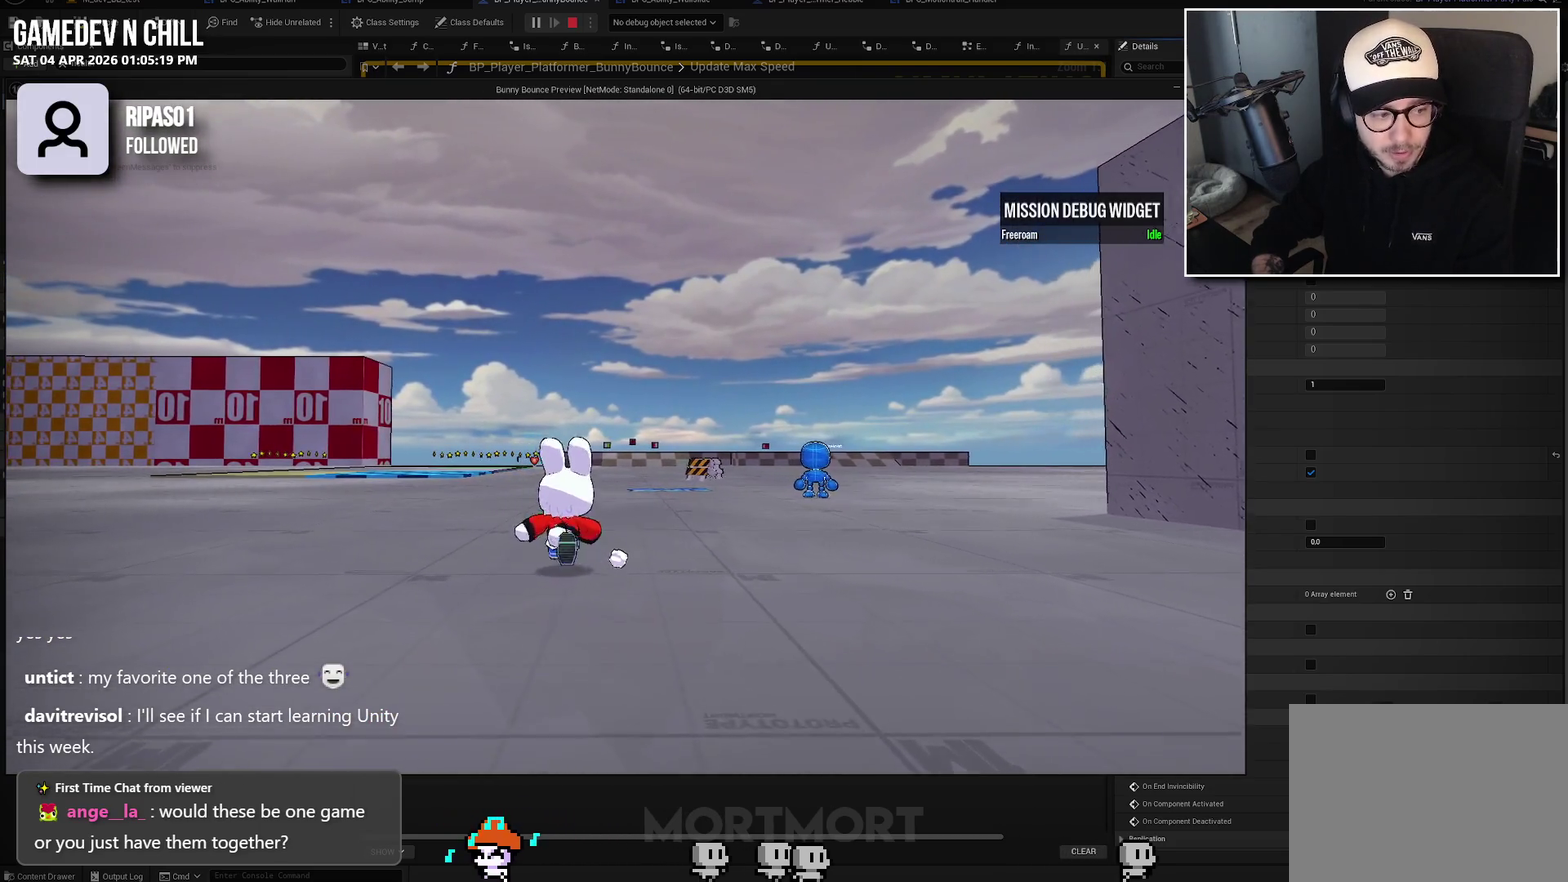
Gameplay with a controller (Xbox layout); each line is a JSON object with the inputs held at the frame after it. "events" lists button and stick changes between this image and that frame as [ms after this image, input, new state], when the widget could be followed in between.
{"buttons": [], "left_stick": "up", "right_stick": "center", "events": []}
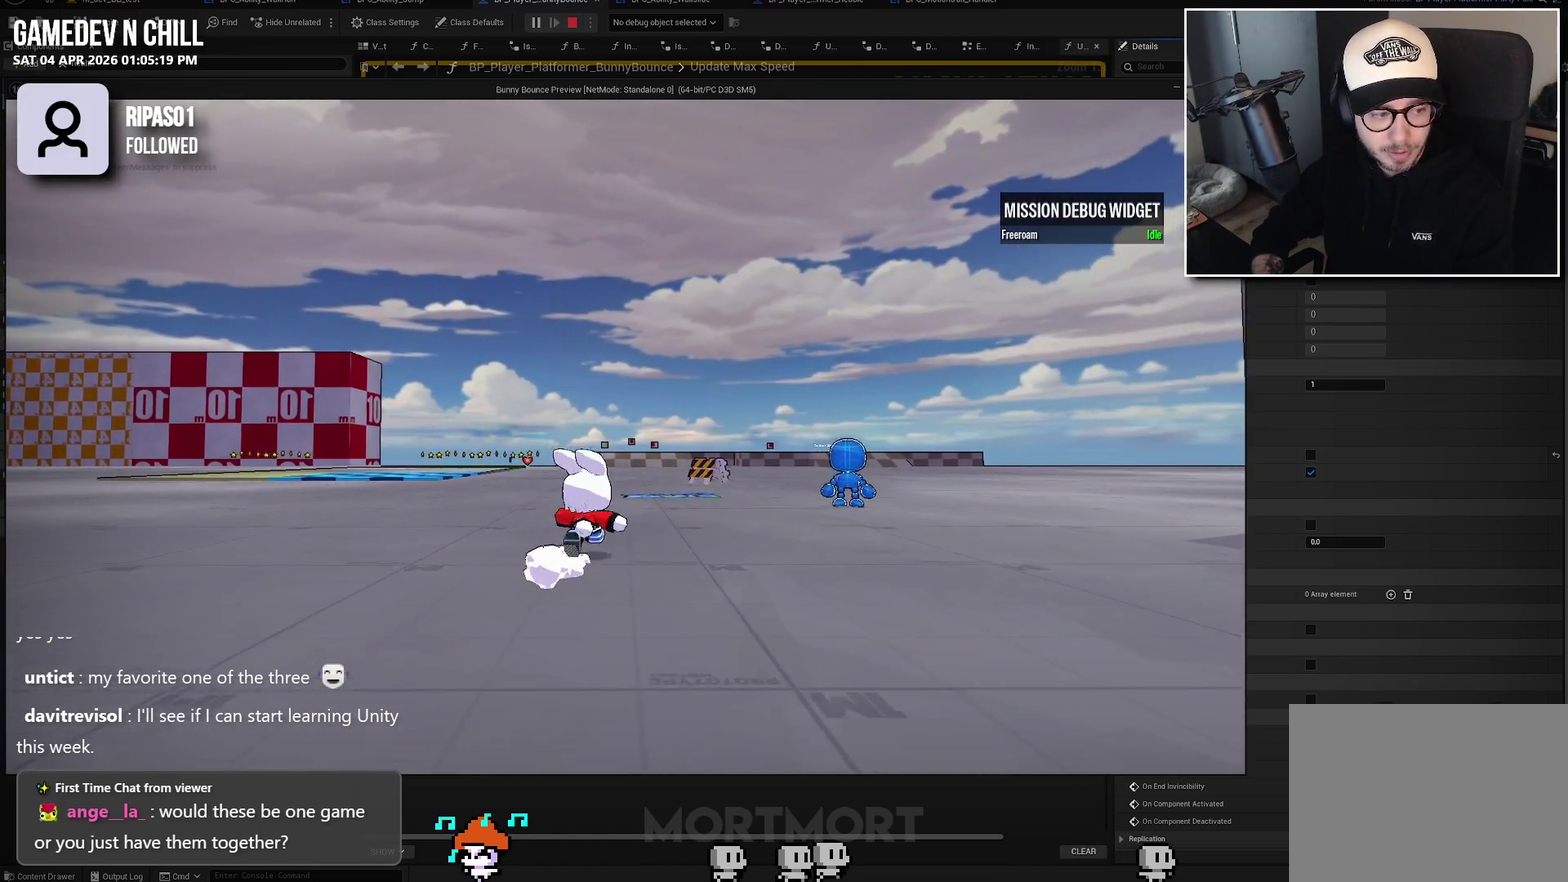
{"buttons": [], "left_stick": "up", "right_stick": "center", "events": []}
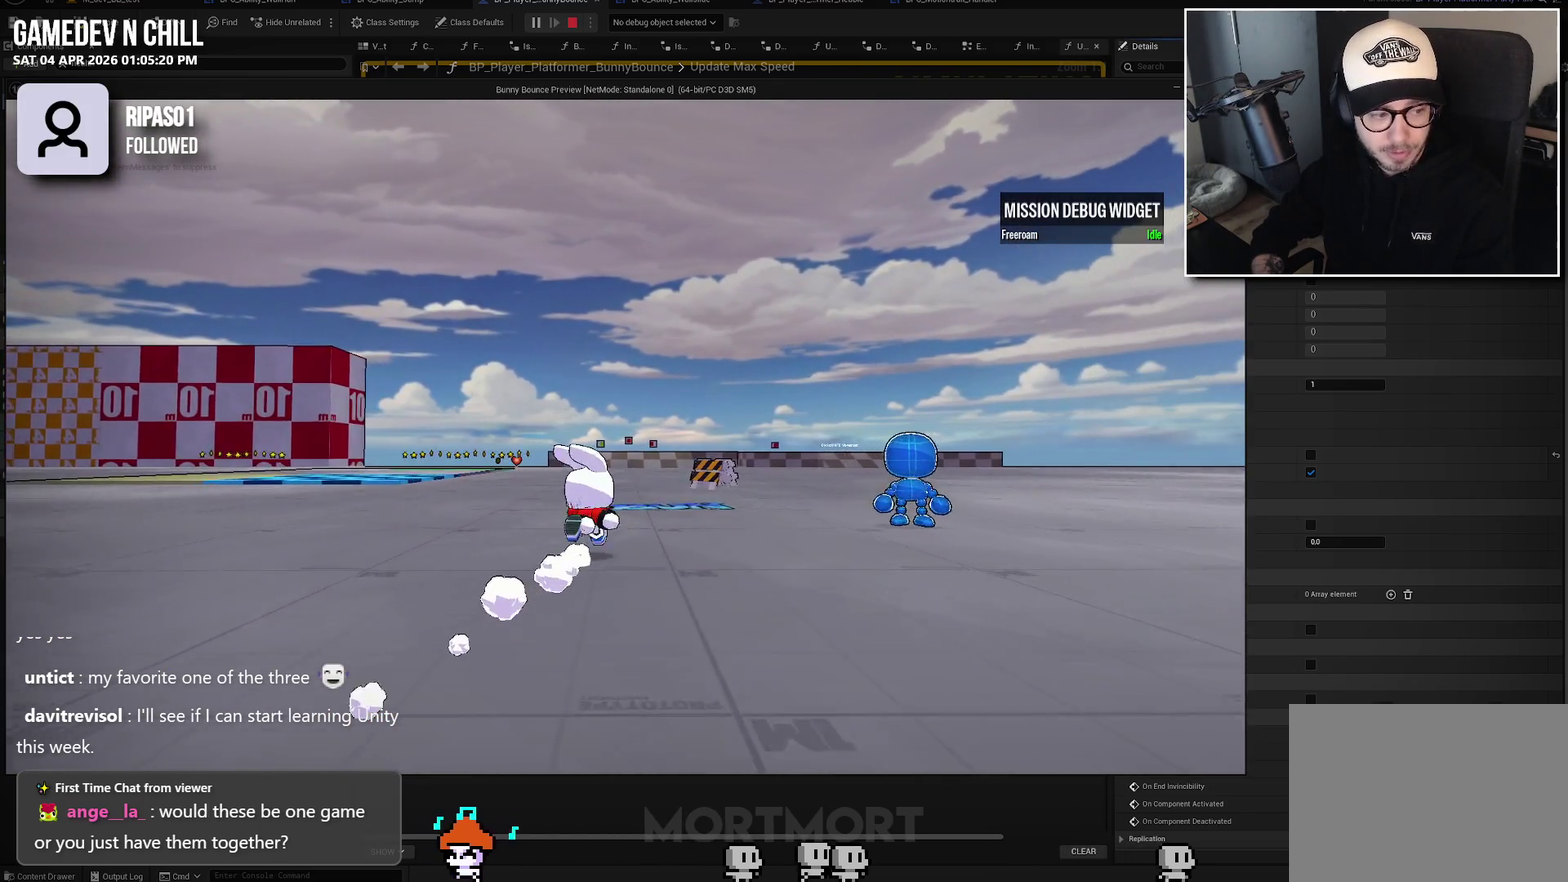
{"buttons": [], "left_stick": "center", "right_stick": "center", "events": [[17, "left_stick", "center"]]}
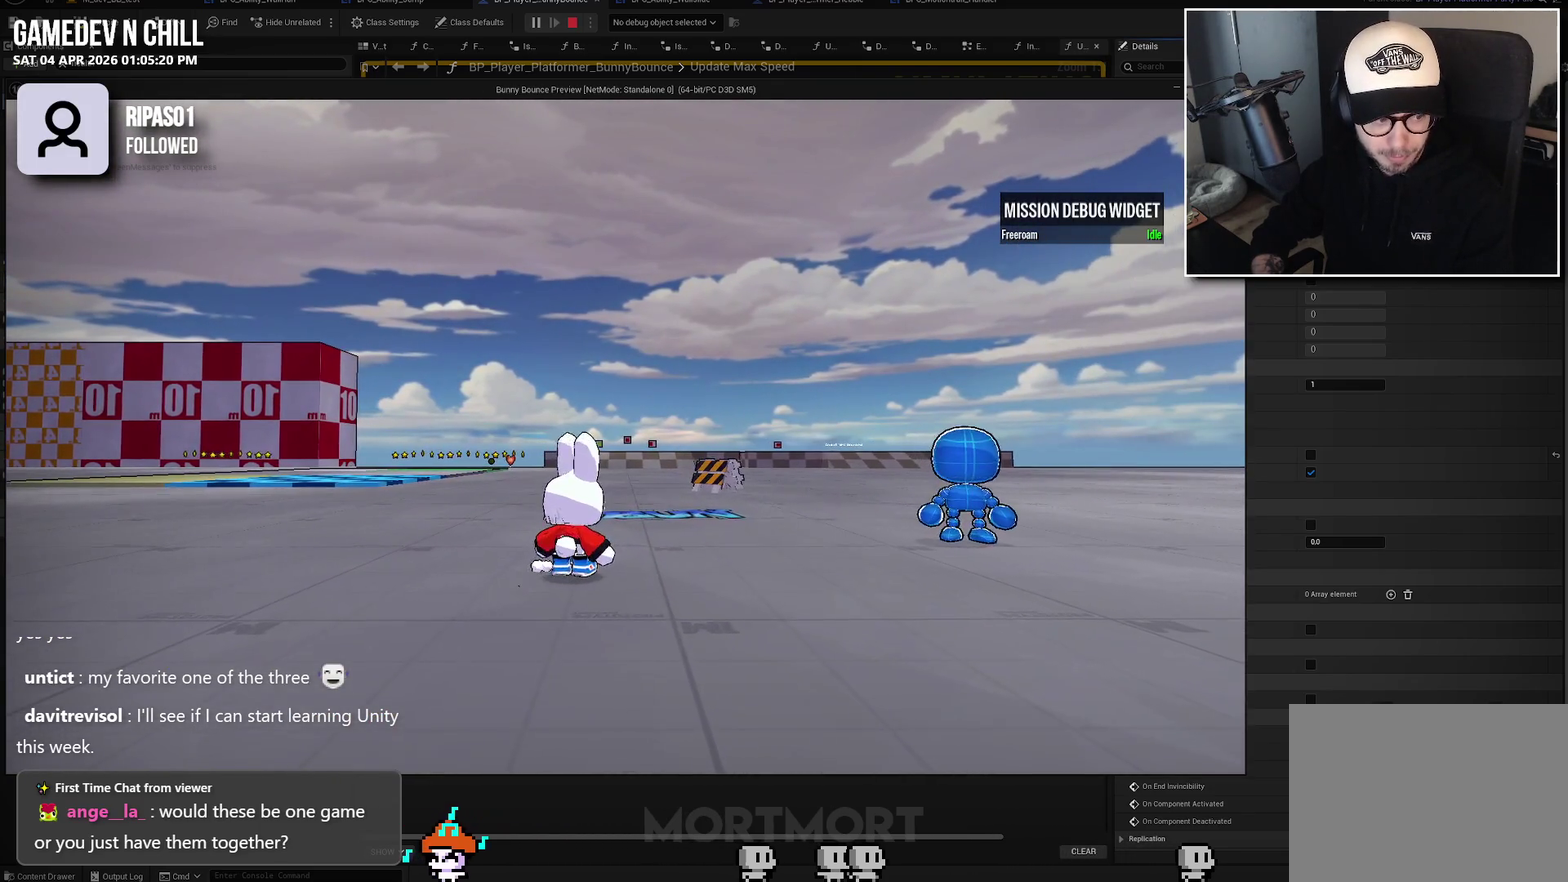
{"buttons": [], "left_stick": "center", "right_stick": "center", "events": []}
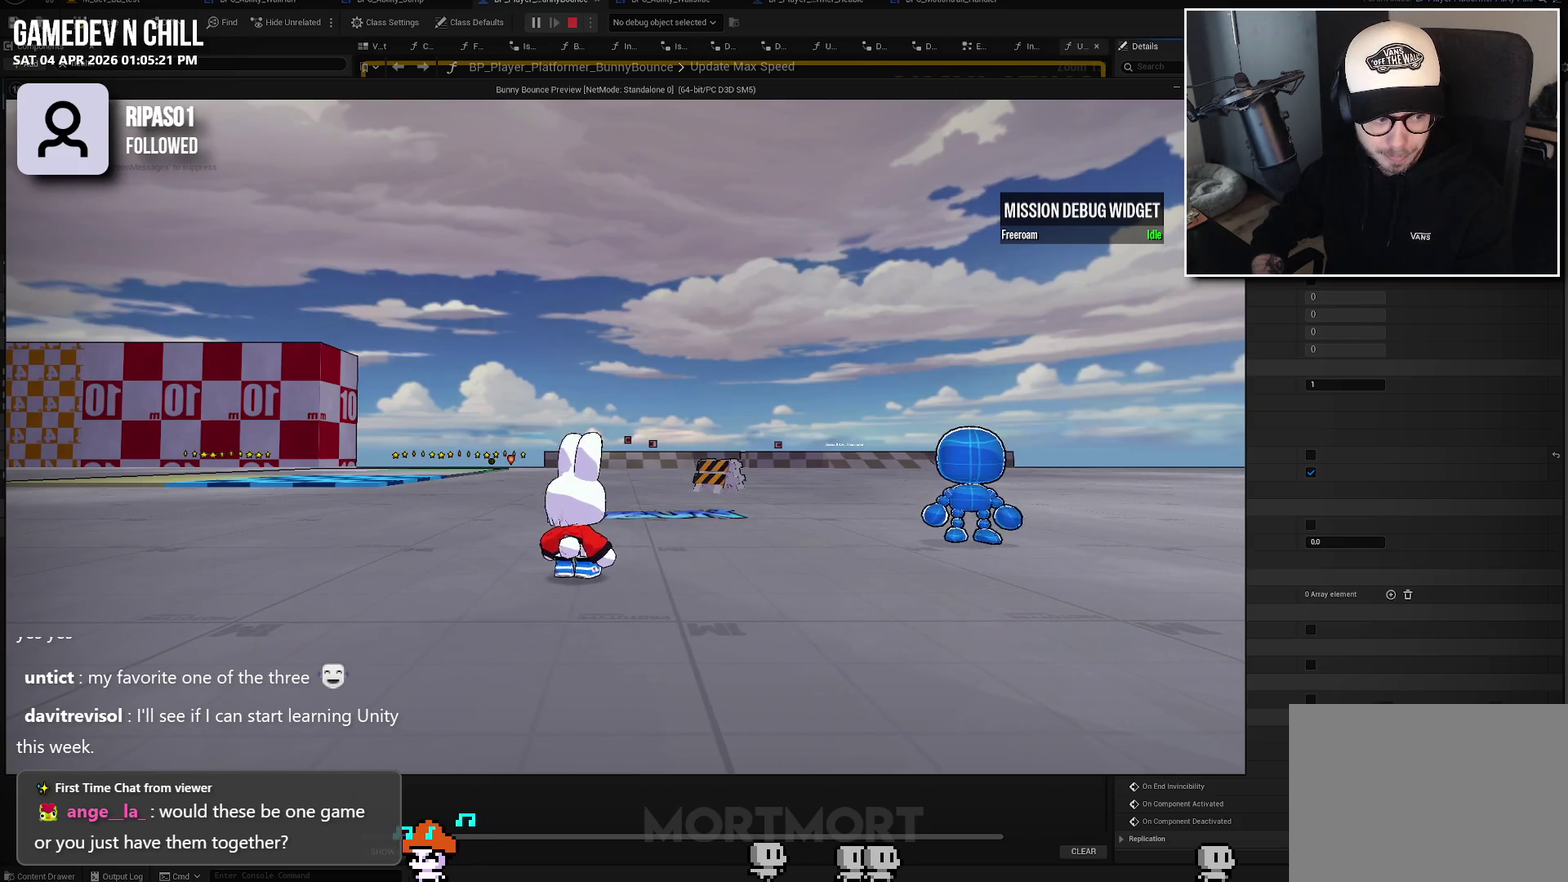
{"buttons": [], "left_stick": "center", "right_stick": "center", "events": []}
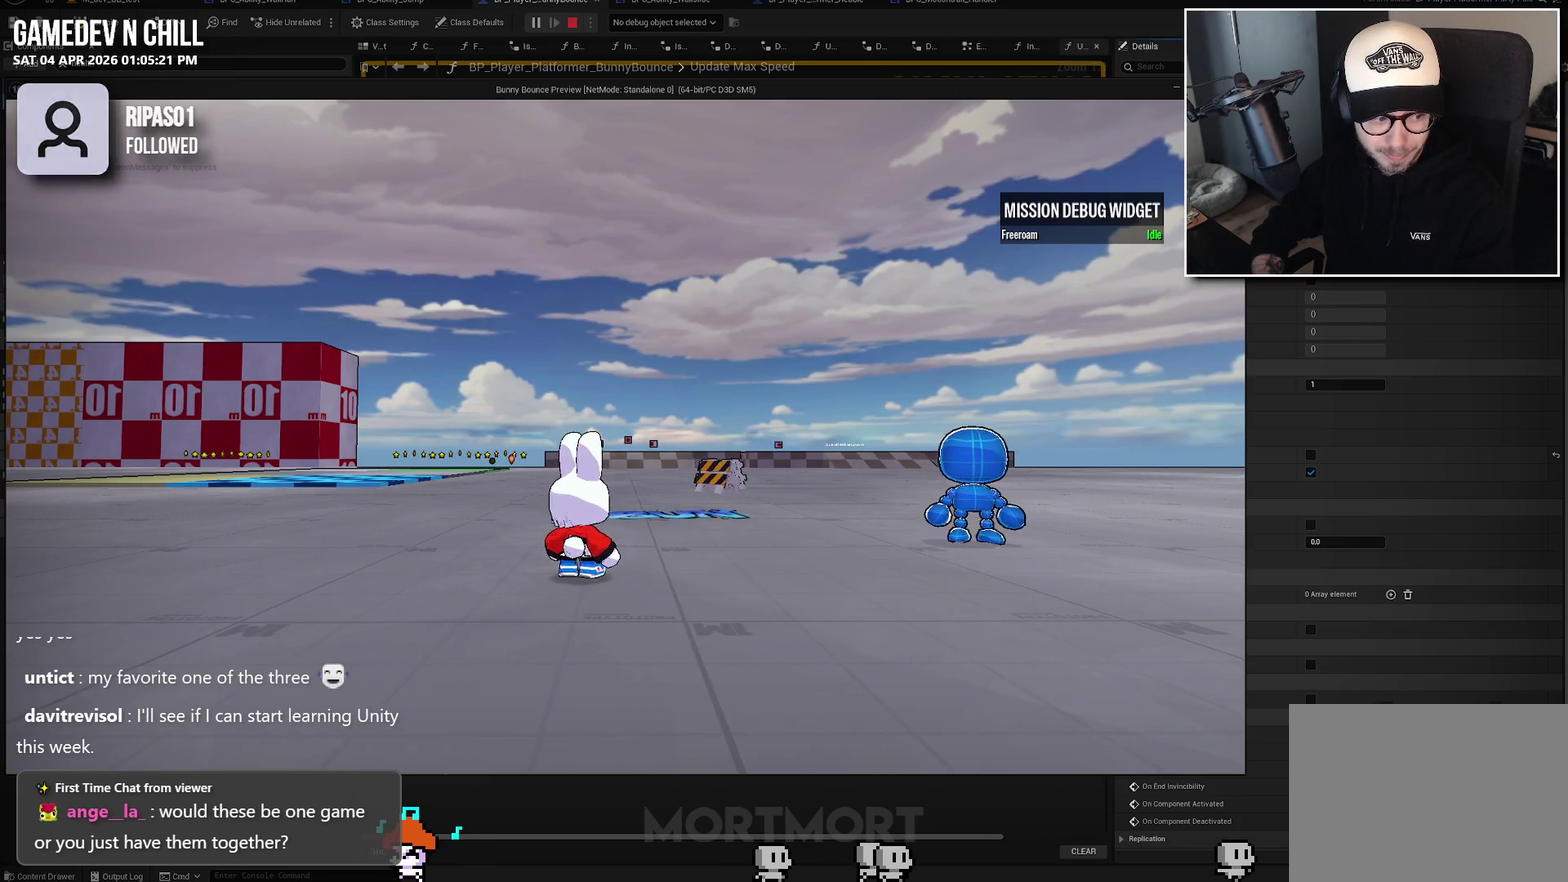
{"buttons": [], "left_stick": "center", "right_stick": "center", "events": []}
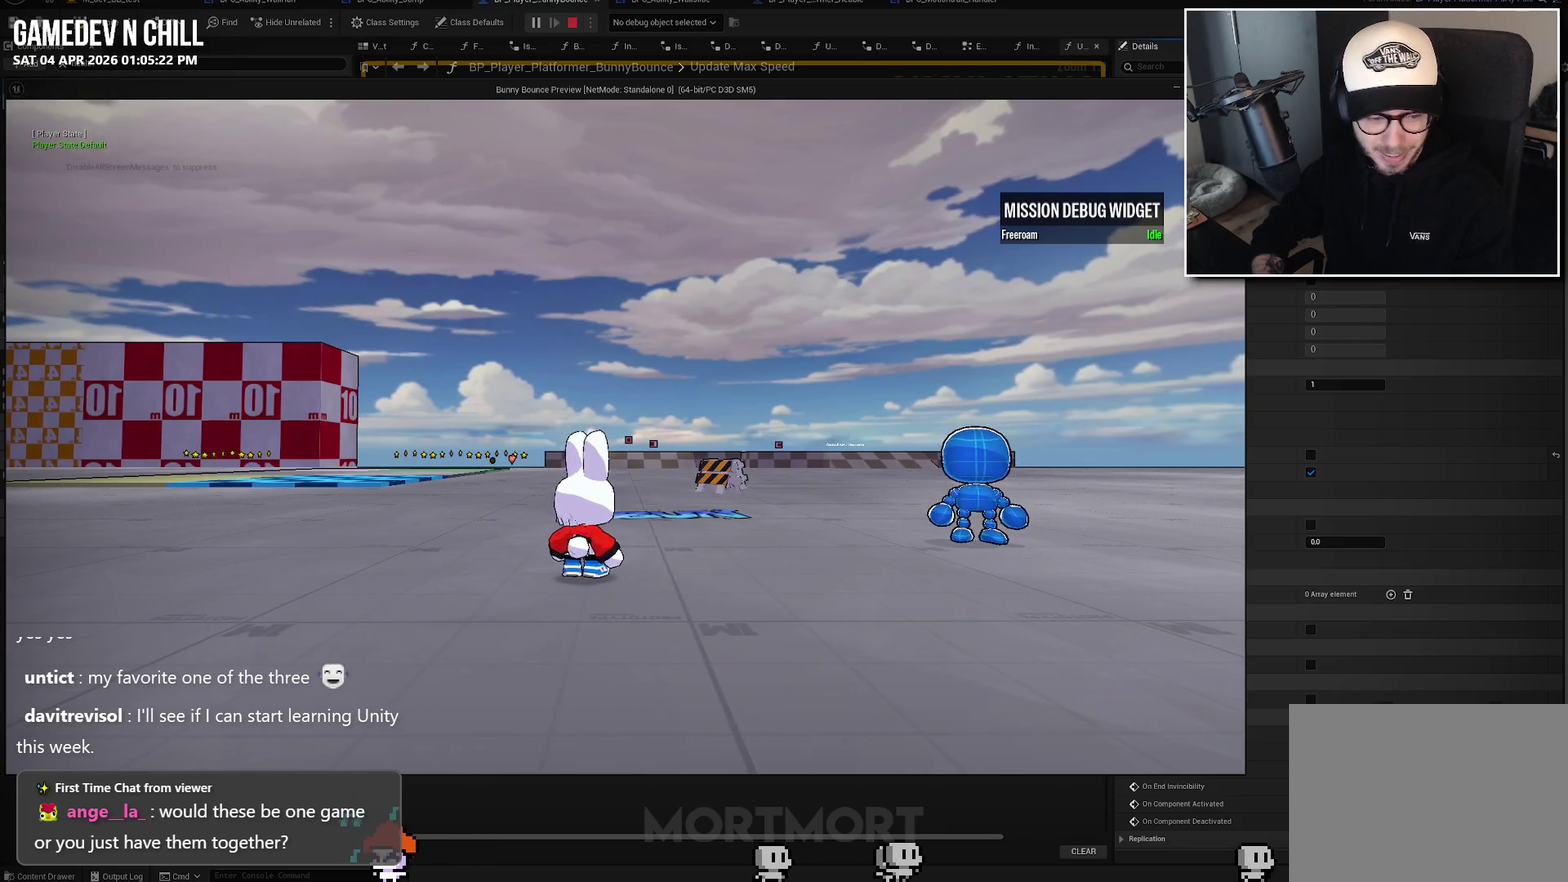
{"buttons": [], "left_stick": "center", "right_stick": "center", "events": []}
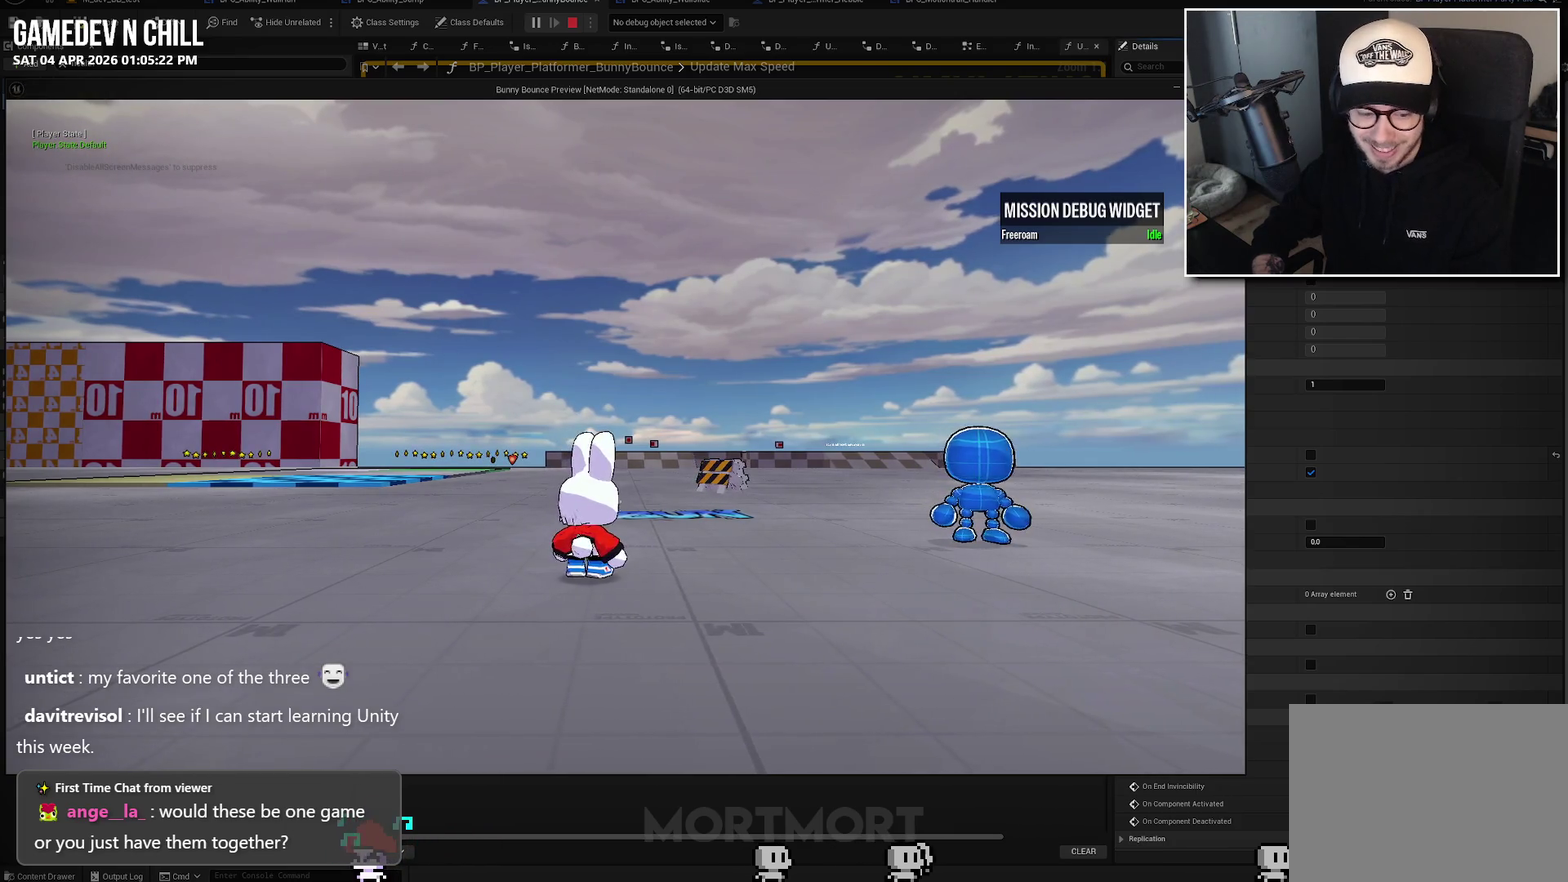
{"buttons": [], "left_stick": "center", "right_stick": "center", "events": []}
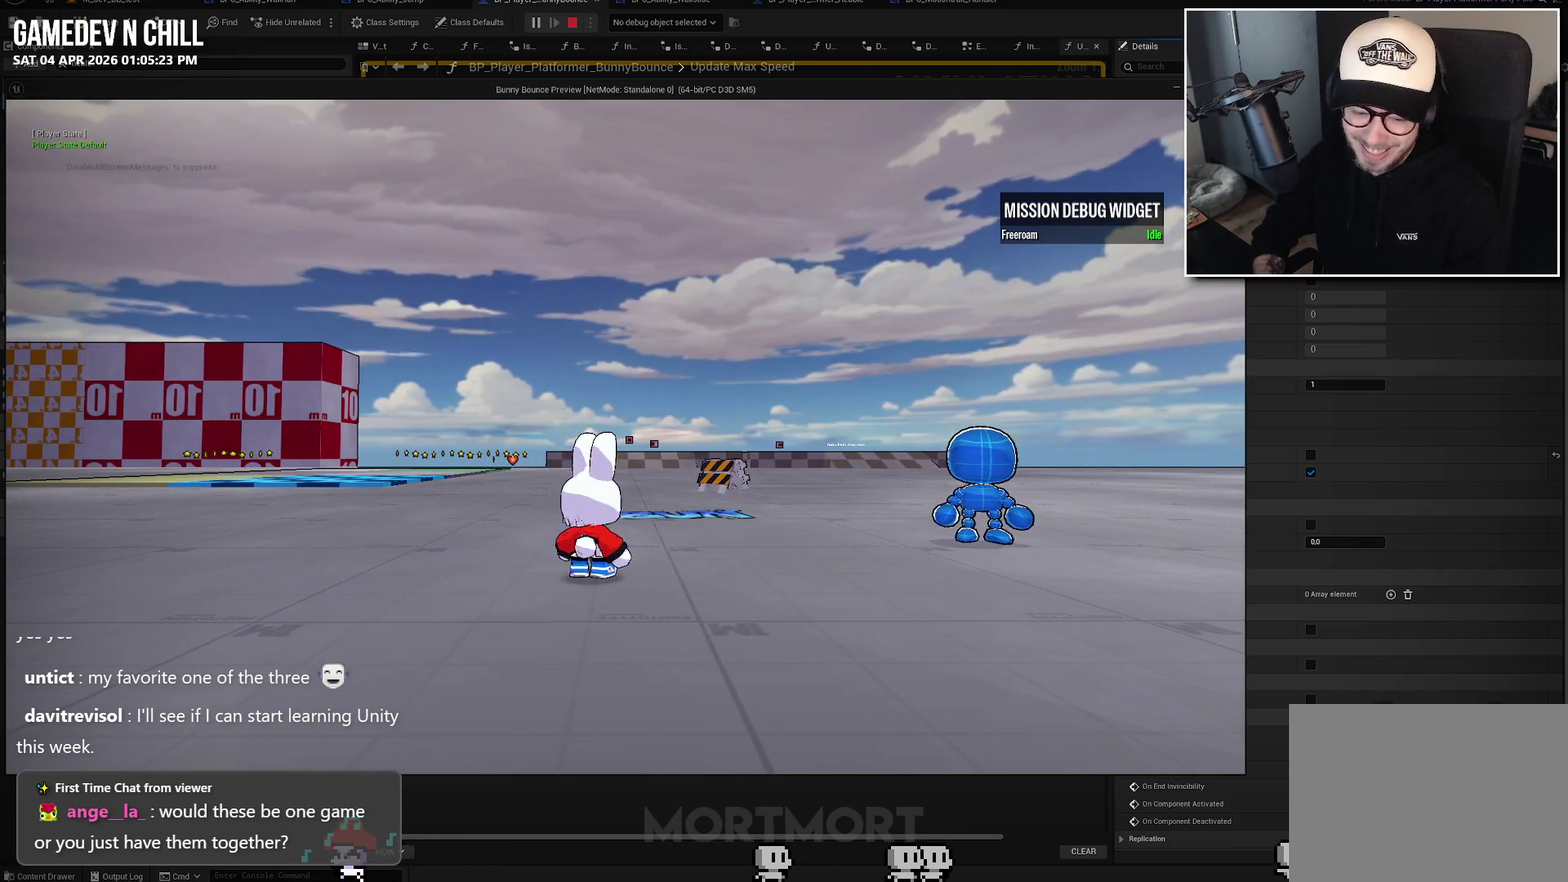
{"buttons": [], "left_stick": "up", "right_stick": "center", "events": [[417, "left_stick", "up"]]}
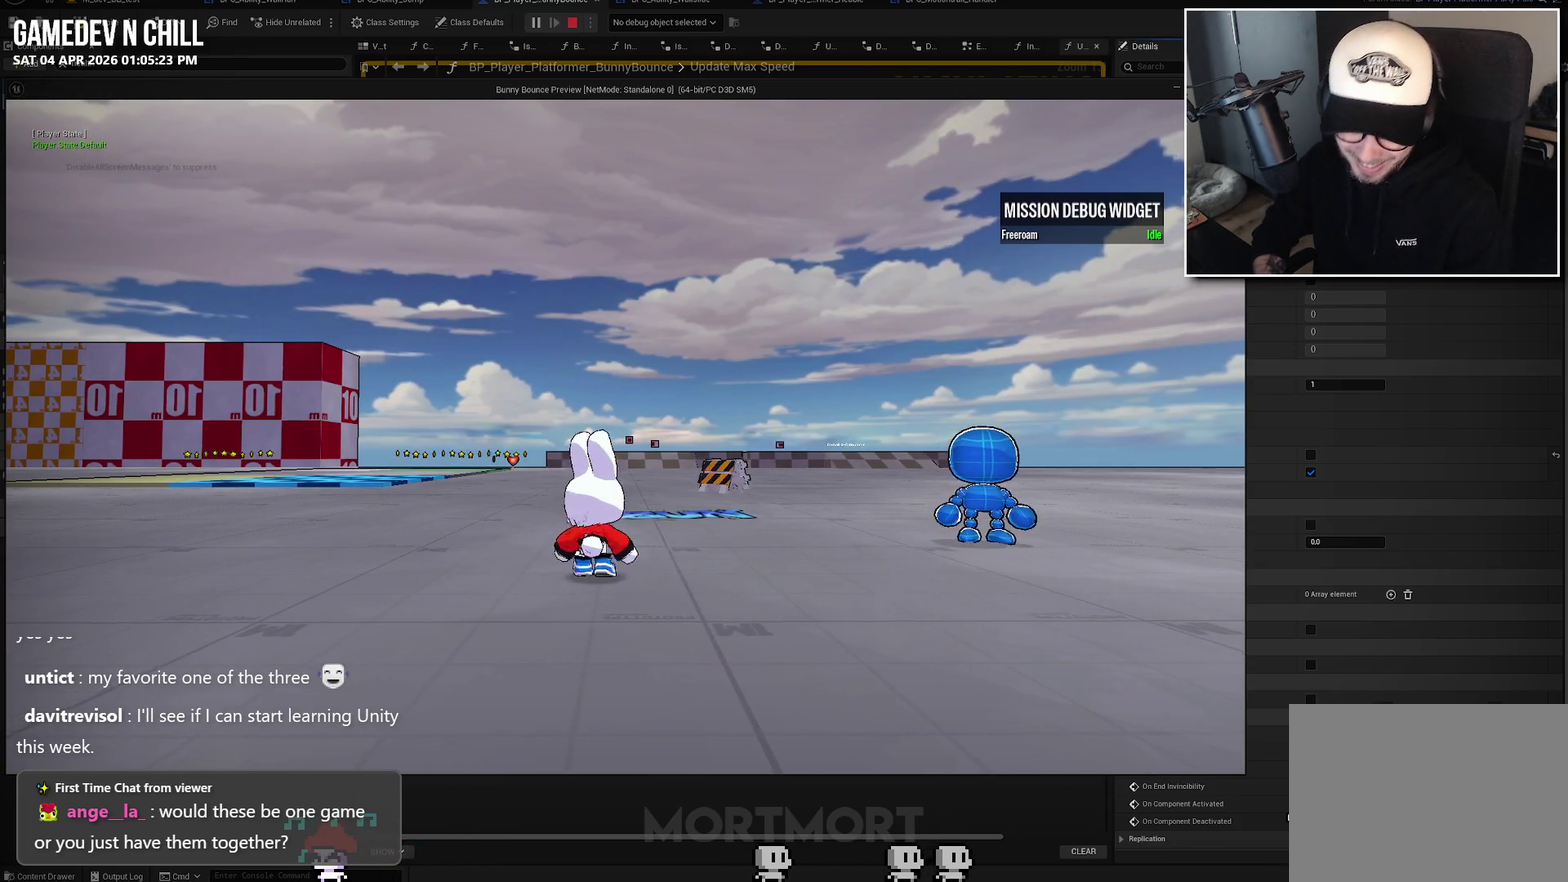
{"buttons": [], "left_stick": "up", "right_stick": "center", "events": [[283, "L2", "down"], [333, "A", "down"], [433, "L2", "up"], [467, "A", "up"]]}
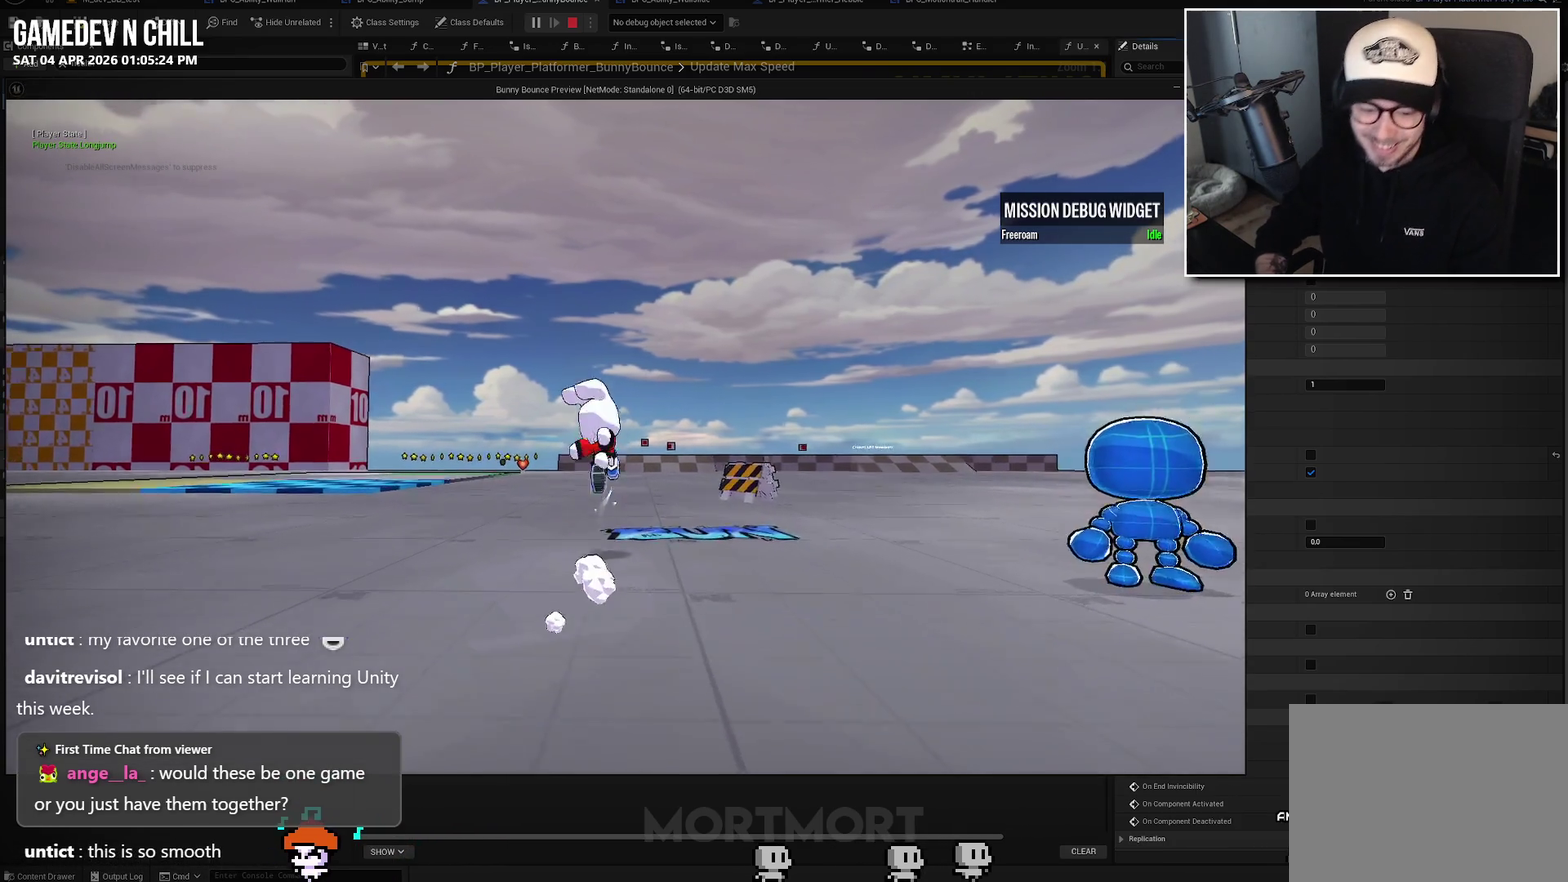
{"buttons": [], "left_stick": "up", "right_stick": "center", "events": []}
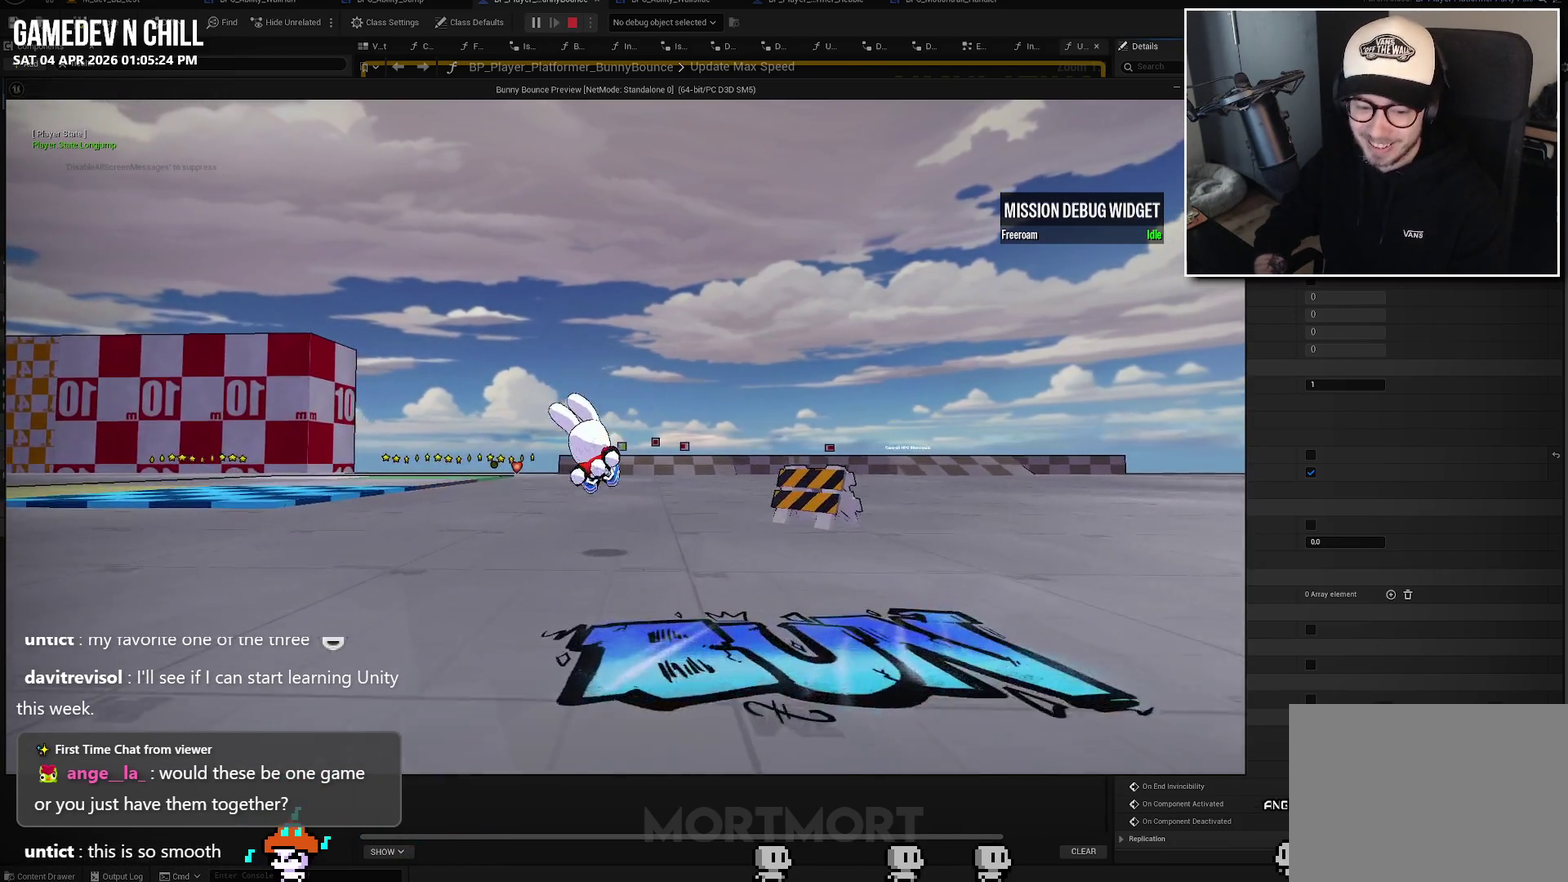
{"buttons": [], "left_stick": "down-left", "right_stick": "up", "events": [[183, "left_stick", "up-left"], [300, "left_stick", "left"], [467, "left_stick", "down-left"], [467, "right_stick", "up"]]}
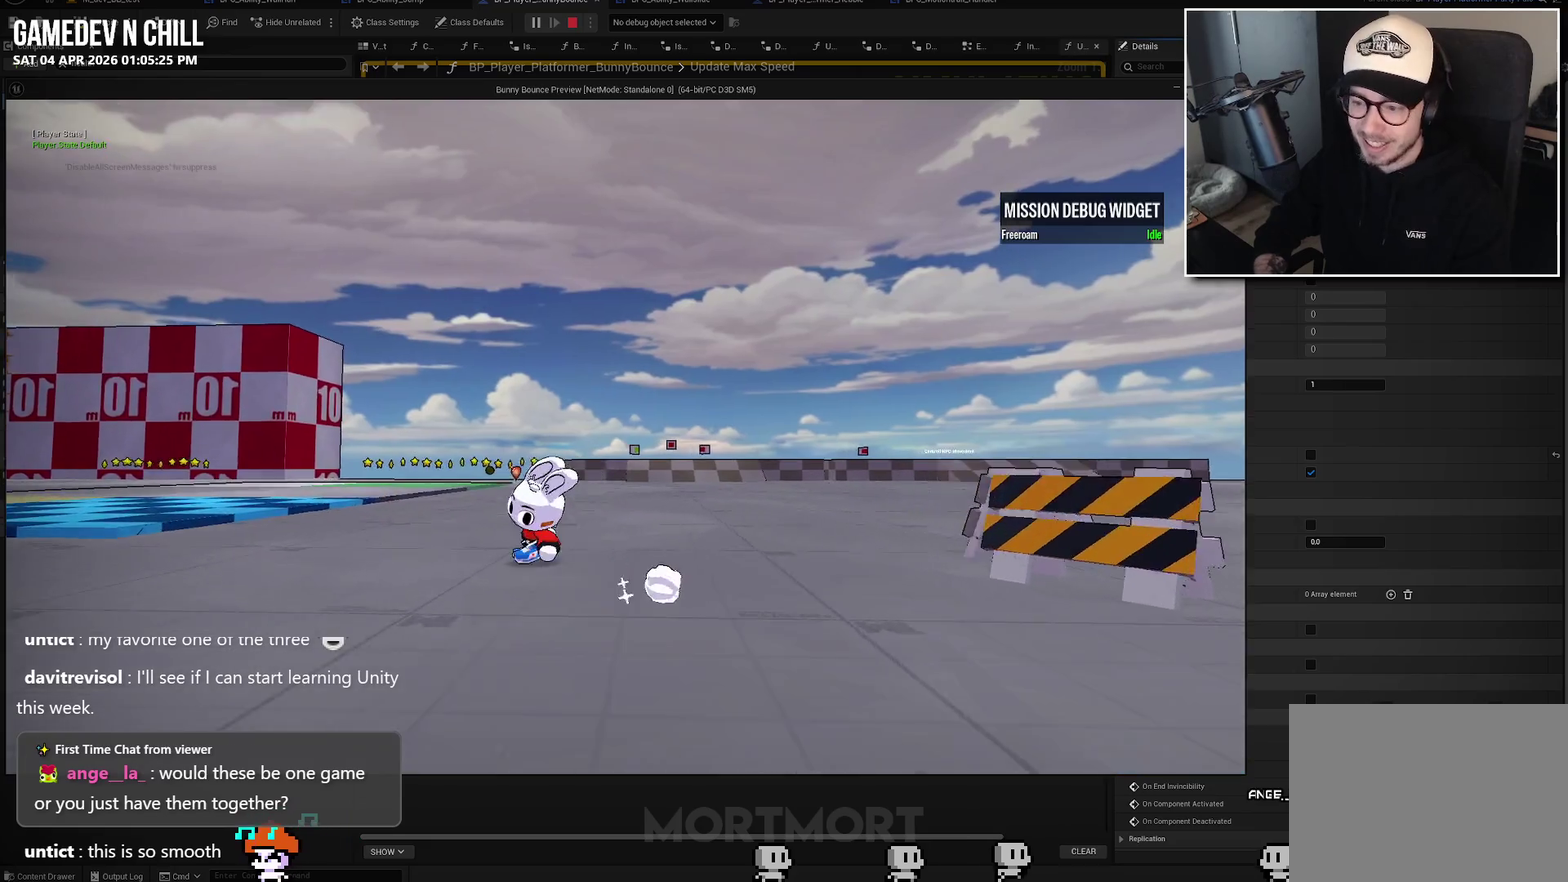
{"buttons": [], "left_stick": "left", "right_stick": "center", "events": [[50, "left_stick", "down"], [50, "right_stick", "center"], [133, "left_stick", "right"], [200, "left_stick", "up-right"], [300, "left_stick", "up"], [367, "left_stick", "up-left"], [417, "left_stick", "left"]]}
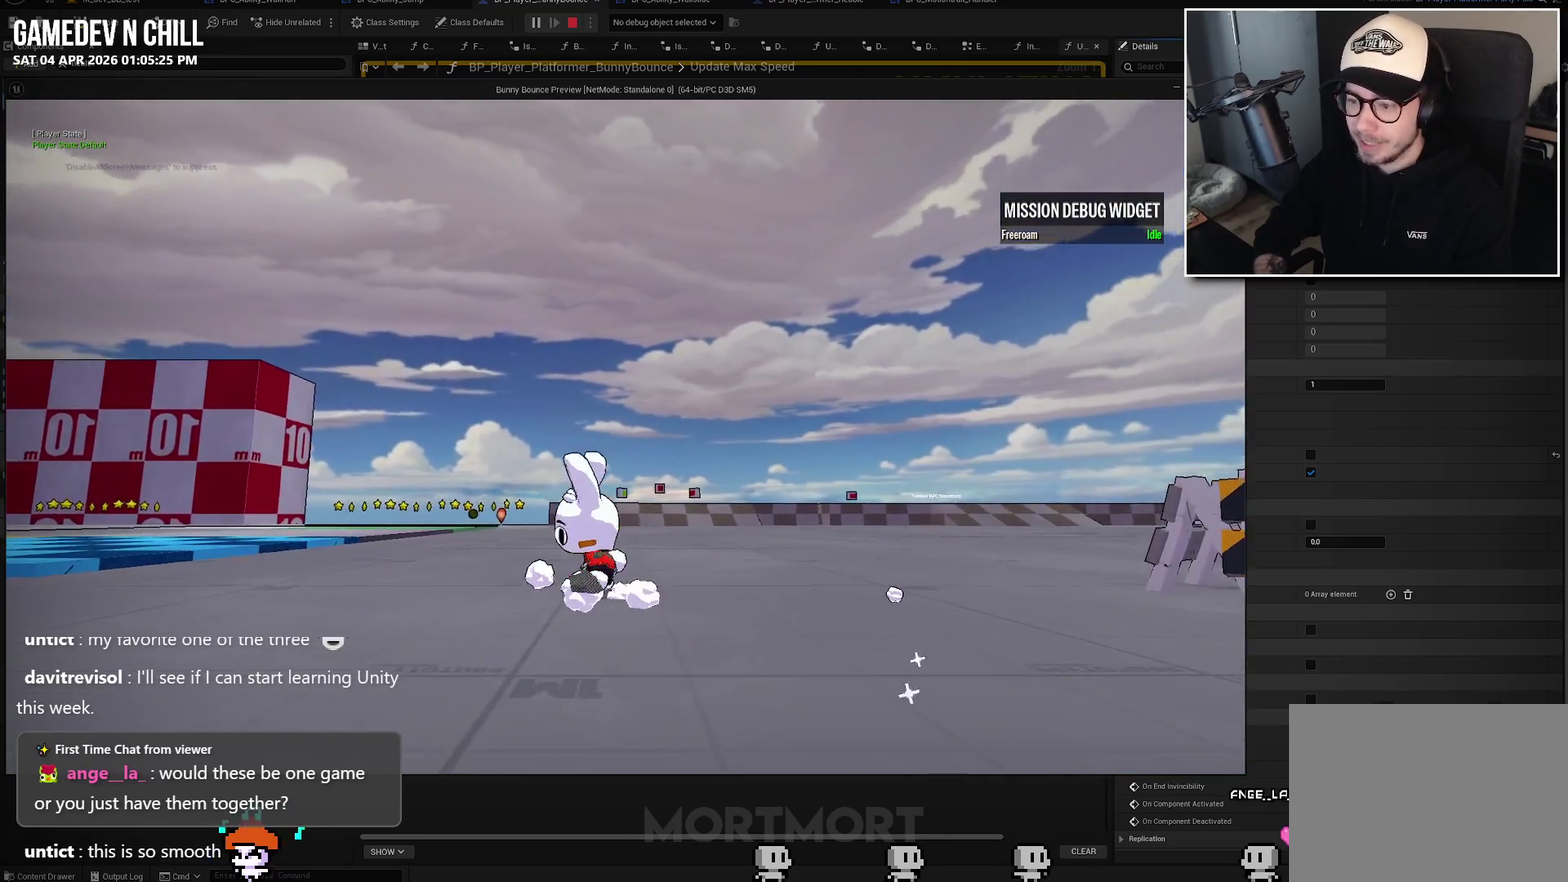
{"buttons": [], "left_stick": "up", "right_stick": "center", "events": [[17, "left_stick", "down-left"], [117, "left_stick", "down"], [217, "left_stick", "down-right"], [283, "left_stick", "right"], [333, "left_stick", "up-right"], [467, "left_stick", "up"]]}
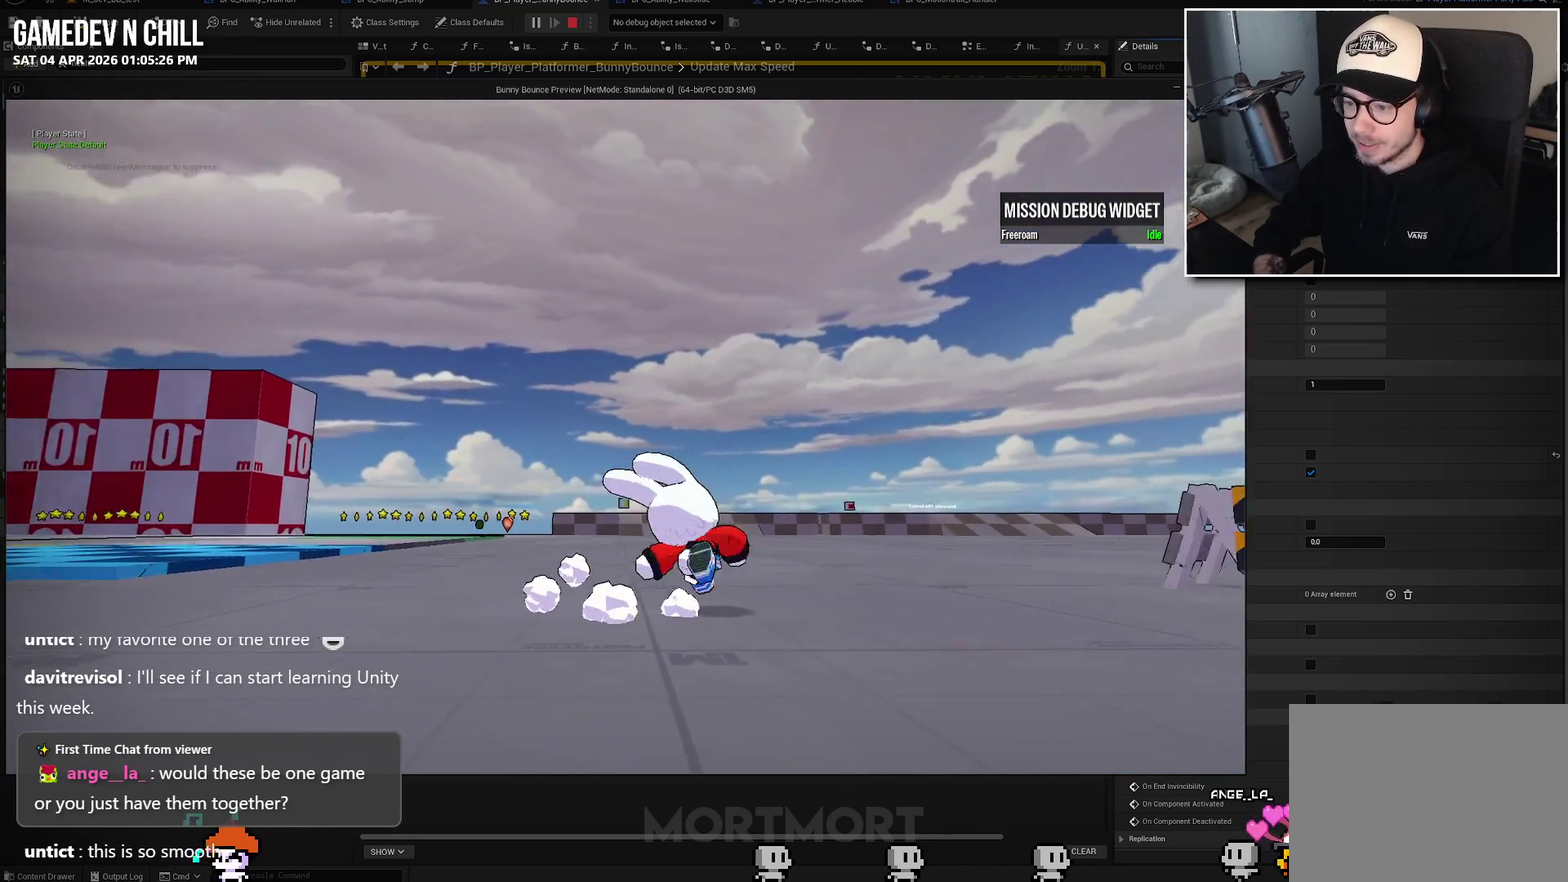
{"buttons": [], "left_stick": "center", "right_stick": "center", "events": [[17, "left_stick", "up-left"], [100, "left_stick", "left"], [183, "right_stick", "down"], [233, "left_stick", "center"], [283, "right_stick", "center"]]}
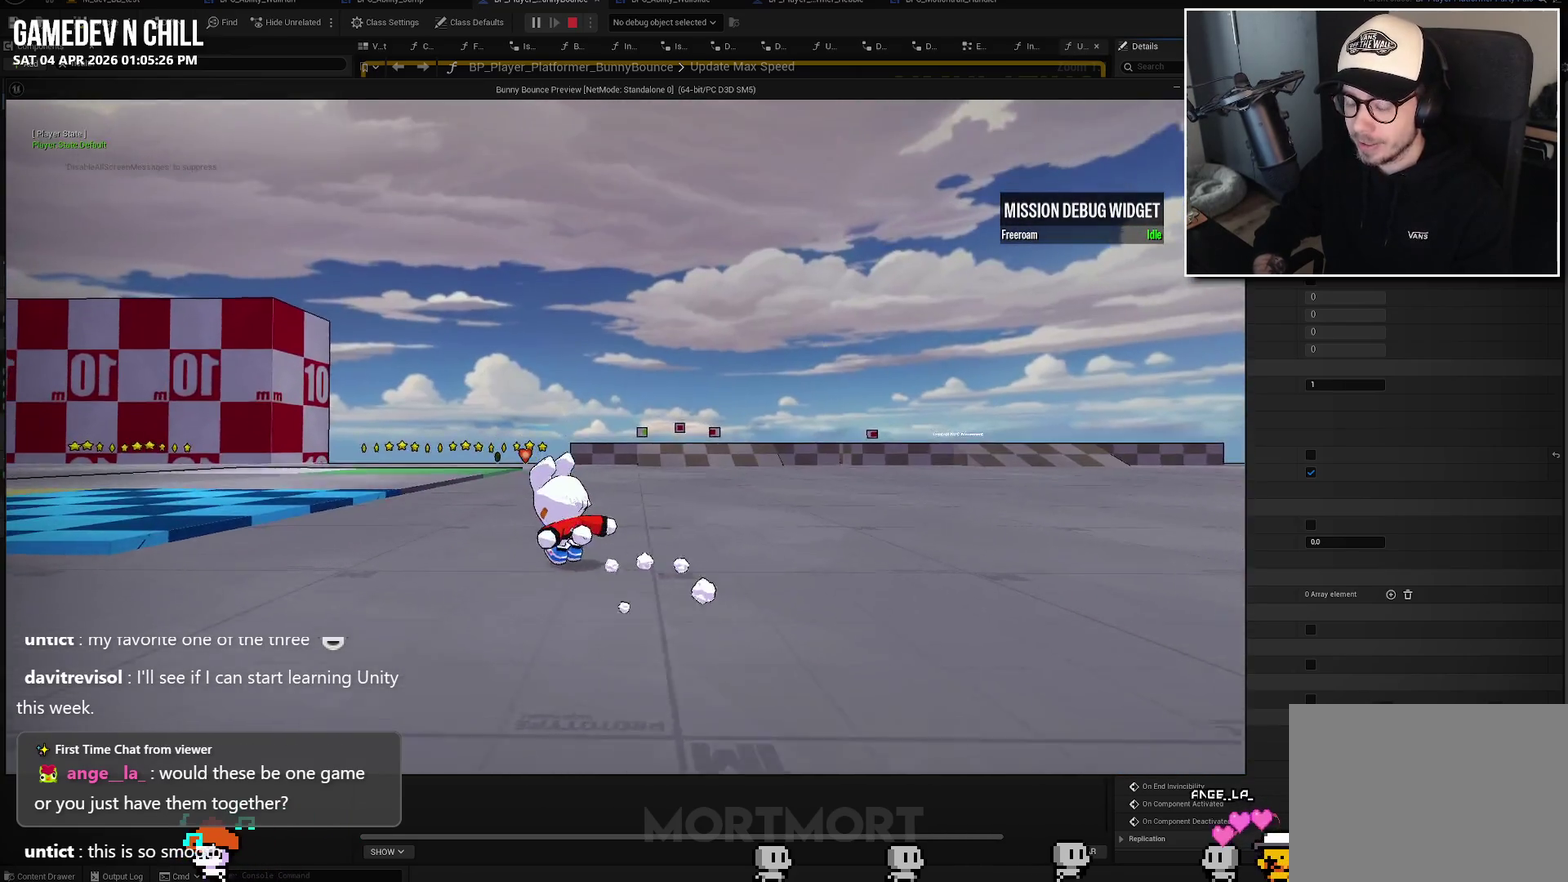
{"buttons": ["L2"], "left_stick": "center", "right_stick": "up", "events": [[83, "left_stick", "down"], [217, "left_stick", "center"], [317, "L2", "down"], [333, "right_stick", "up"], [417, "L2", "up"], [500, "L2", "down"]]}
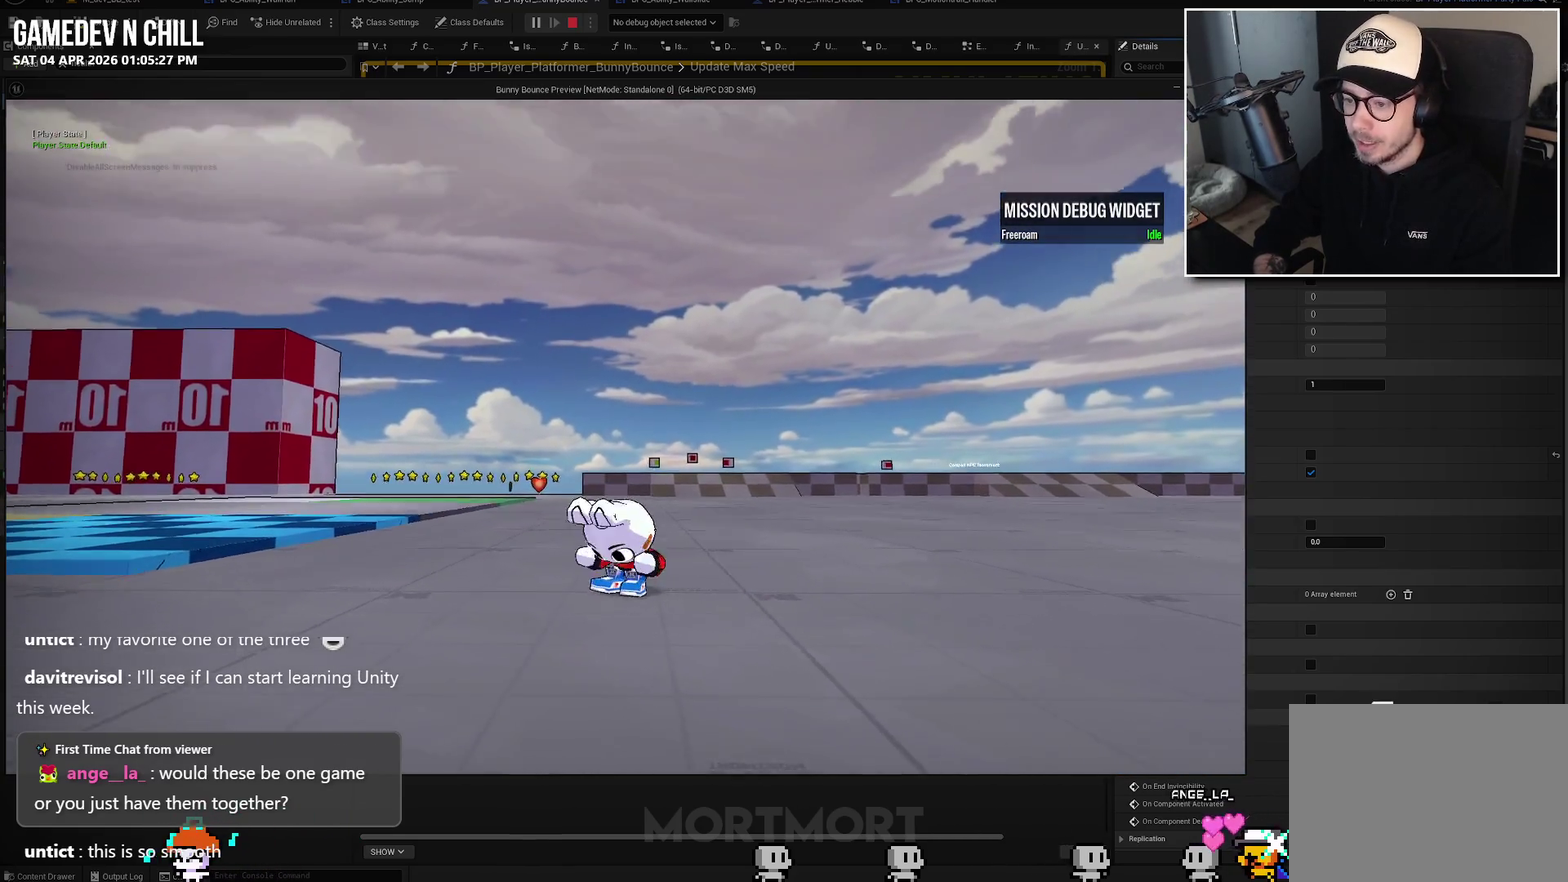
{"buttons": [], "left_stick": "down-left", "right_stick": "left", "events": [[67, "right_stick", "center"], [117, "L2", "up"], [200, "L2", "down"], [267, "left_stick", "left"], [300, "L2", "up"], [333, "left_stick", "down-left"], [383, "right_stick", "down-left"], [500, "right_stick", "left"]]}
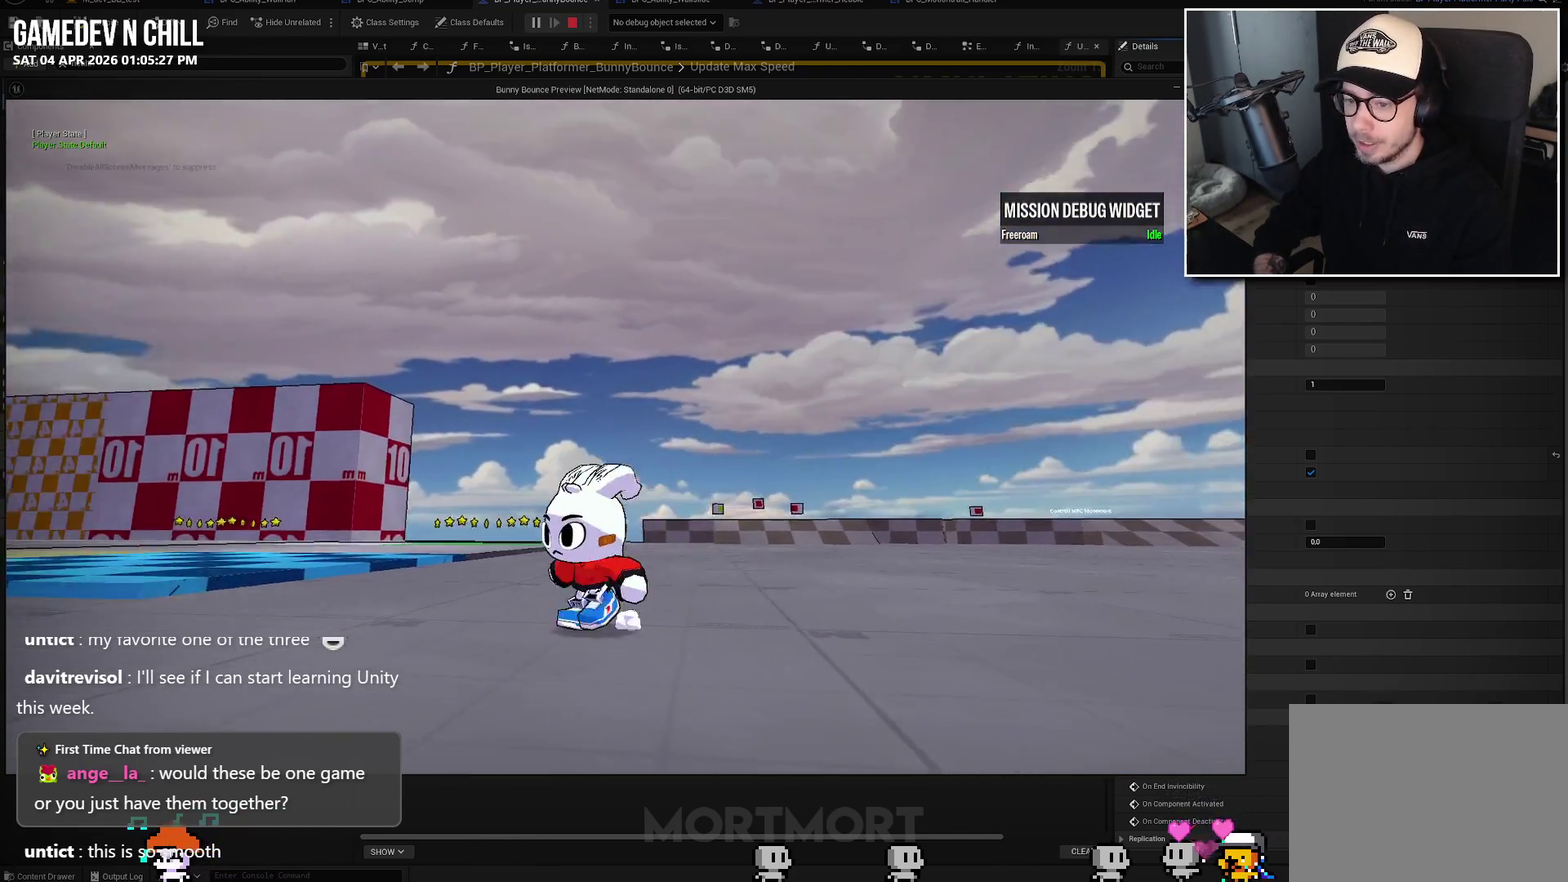
{"buttons": [], "left_stick": "left", "right_stick": "center", "events": [[167, "left_stick", "left"], [217, "right_stick", "center"], [233, "L2", "down"], [267, "A", "down"], [350, "L2", "up"], [383, "A", "up"]]}
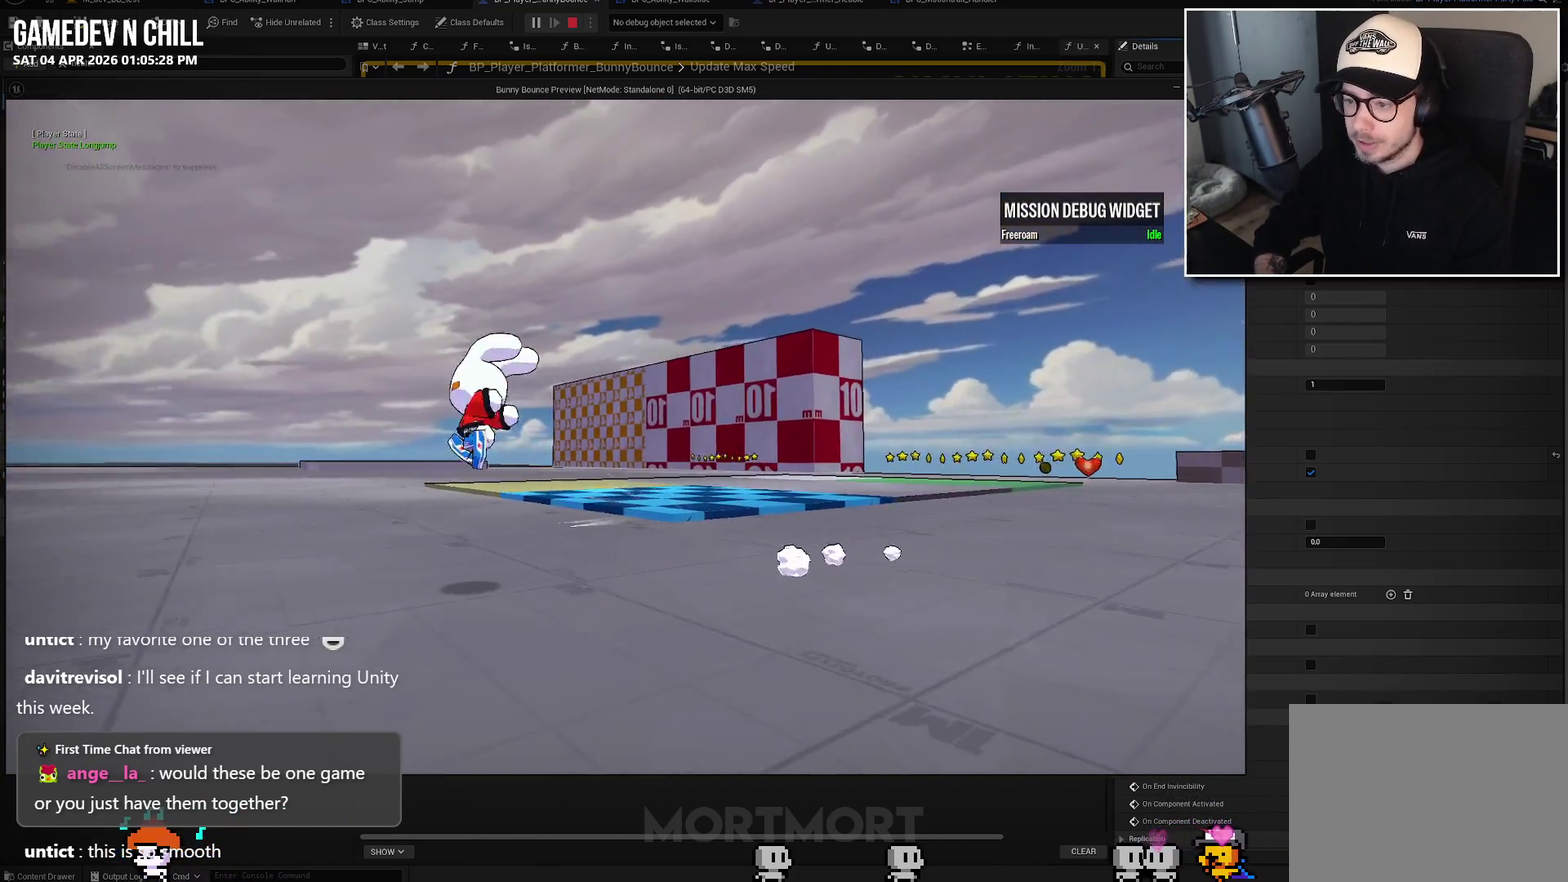
{"buttons": [], "left_stick": "left", "right_stick": "right", "events": [[33, "right_stick", "left"], [50, "left_stick", "up-left"], [233, "right_stick", "center"], [333, "right_stick", "right"], [383, "left_stick", "left"]]}
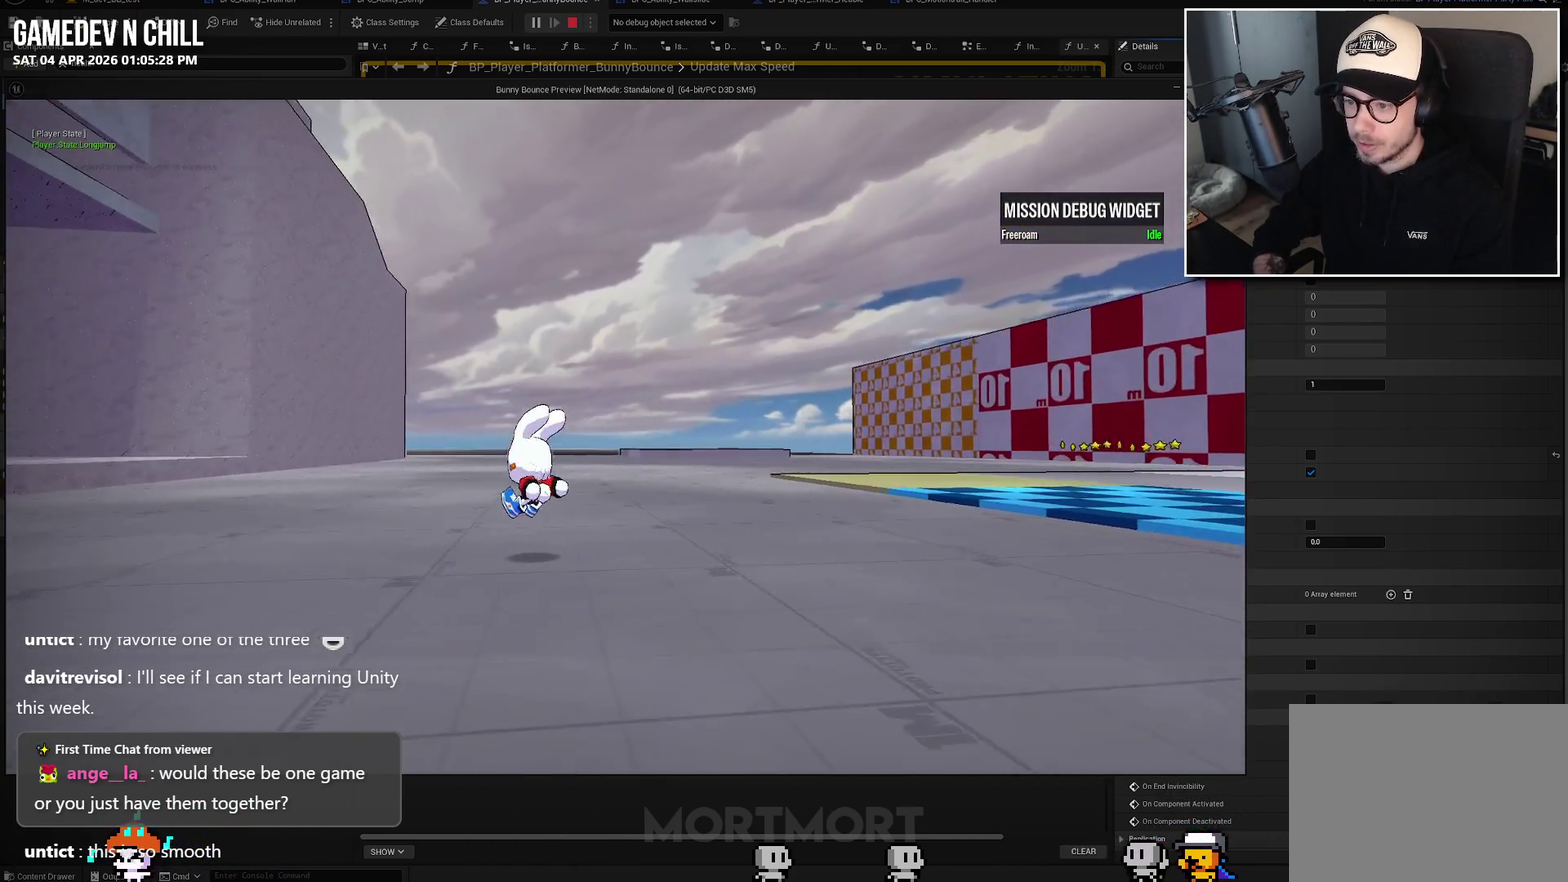
{"buttons": [], "left_stick": "right", "right_stick": "center", "events": [[33, "right_stick", "center"], [67, "left_stick", "right"], [200, "A", "down"], [300, "A", "up"]]}
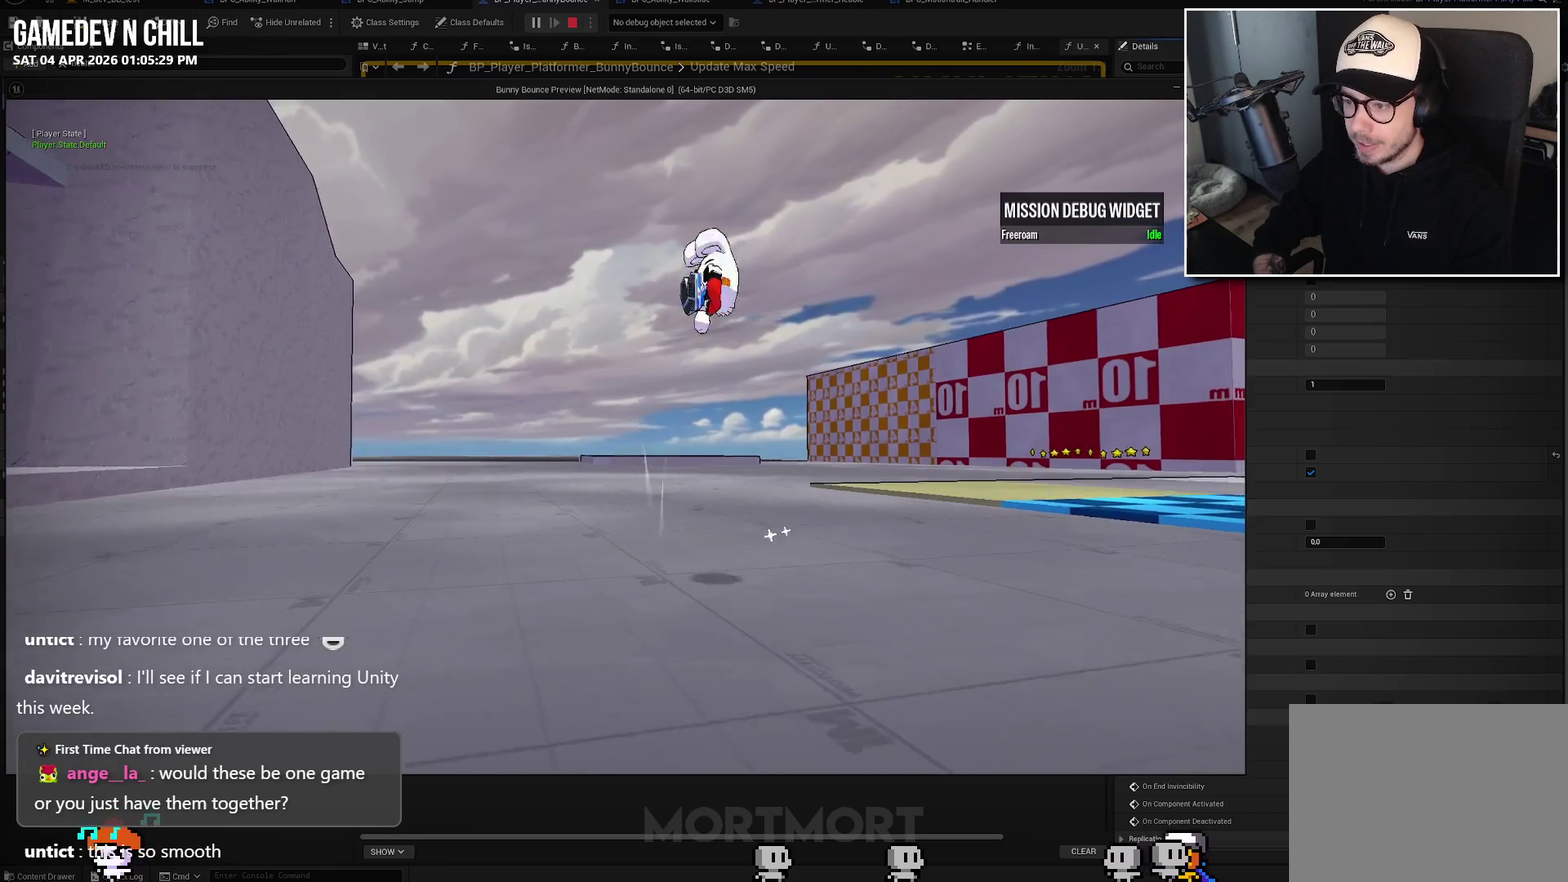
{"buttons": [], "left_stick": "up-right", "right_stick": "center", "events": [[33, "right_stick", "right"], [217, "right_stick", "center"], [300, "B", "down"], [400, "left_stick", "up-right"], [417, "B", "up"]]}
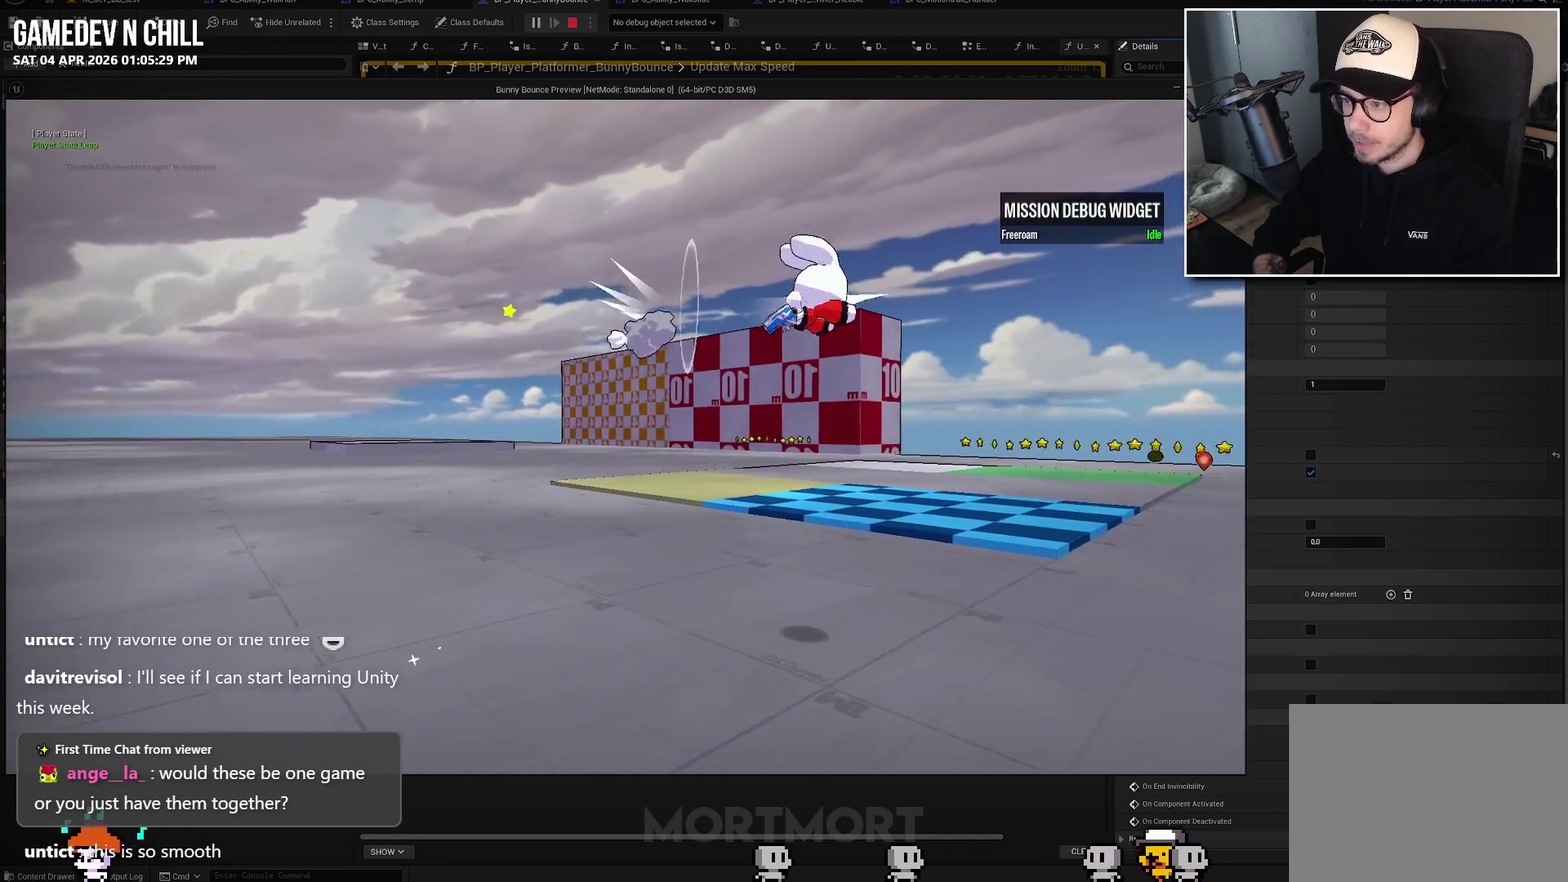
{"buttons": [], "left_stick": "up-right", "right_stick": "center", "events": [[100, "right_stick", "right"], [350, "right_stick", "center"]]}
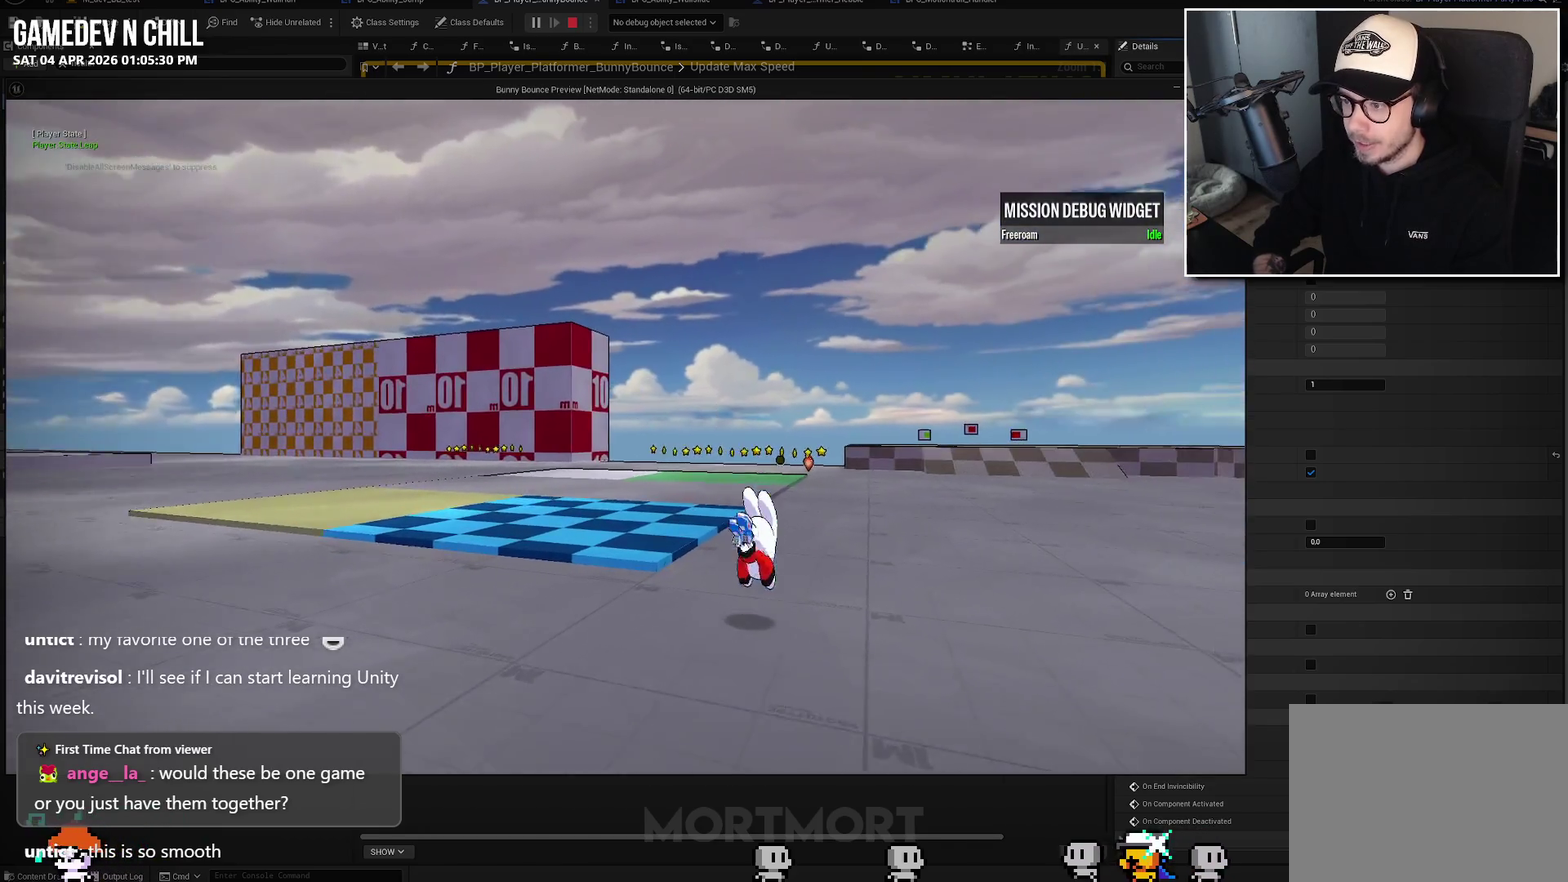
{"buttons": [], "left_stick": "up-right", "right_stick": "center", "events": [[67, "A", "down"], [167, "A", "up"]]}
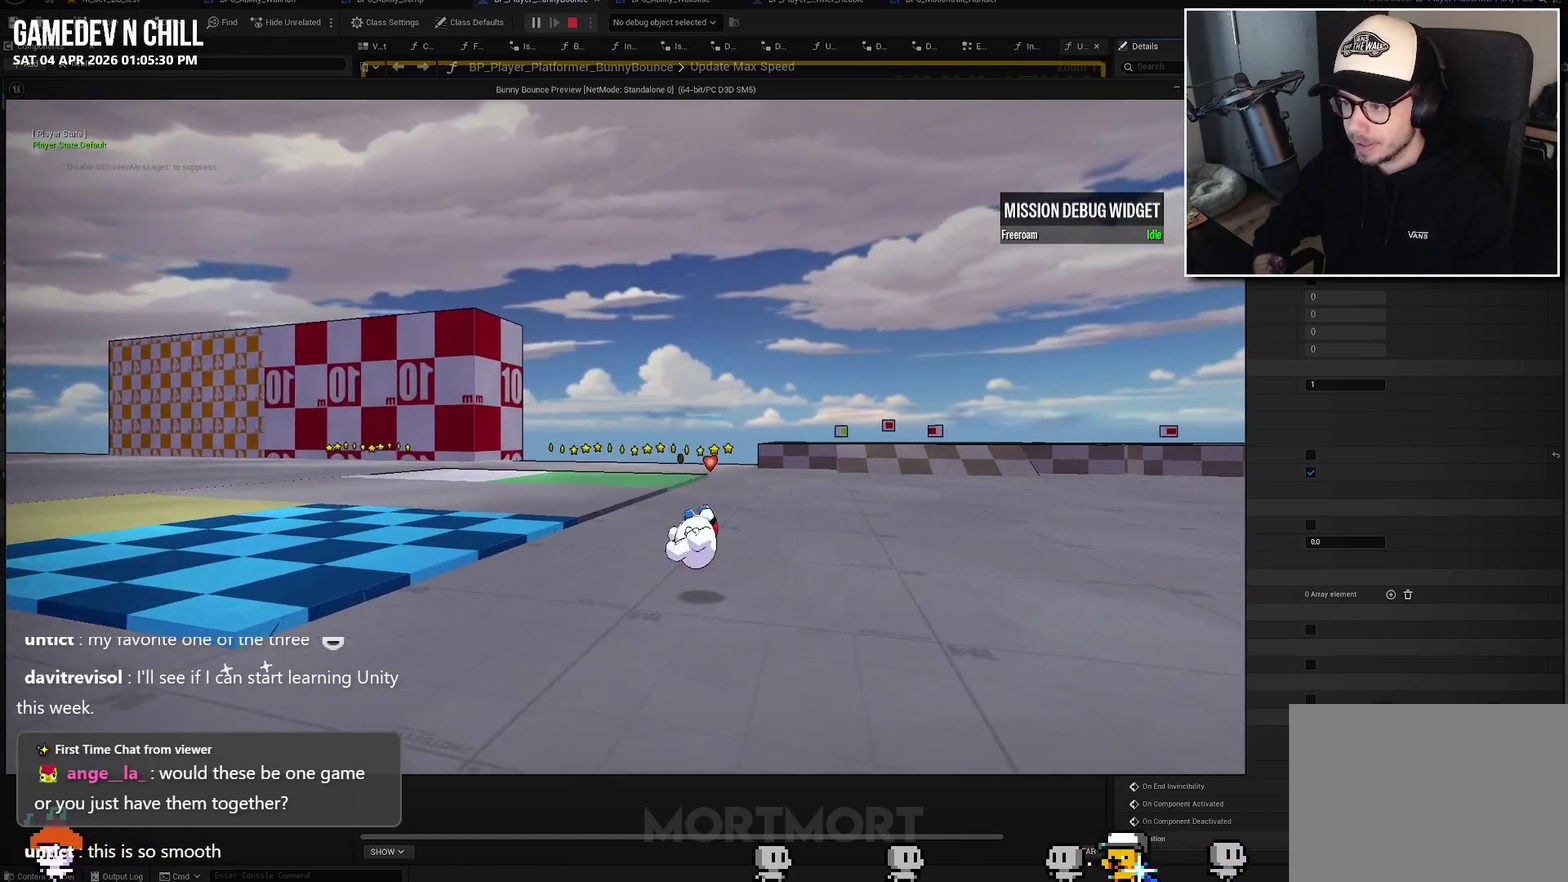
{"buttons": [], "left_stick": "up-right", "right_stick": "center", "events": [[100, "L2", "down"], [150, "A", "down"], [233, "A", "up"], [233, "L2", "up"]]}
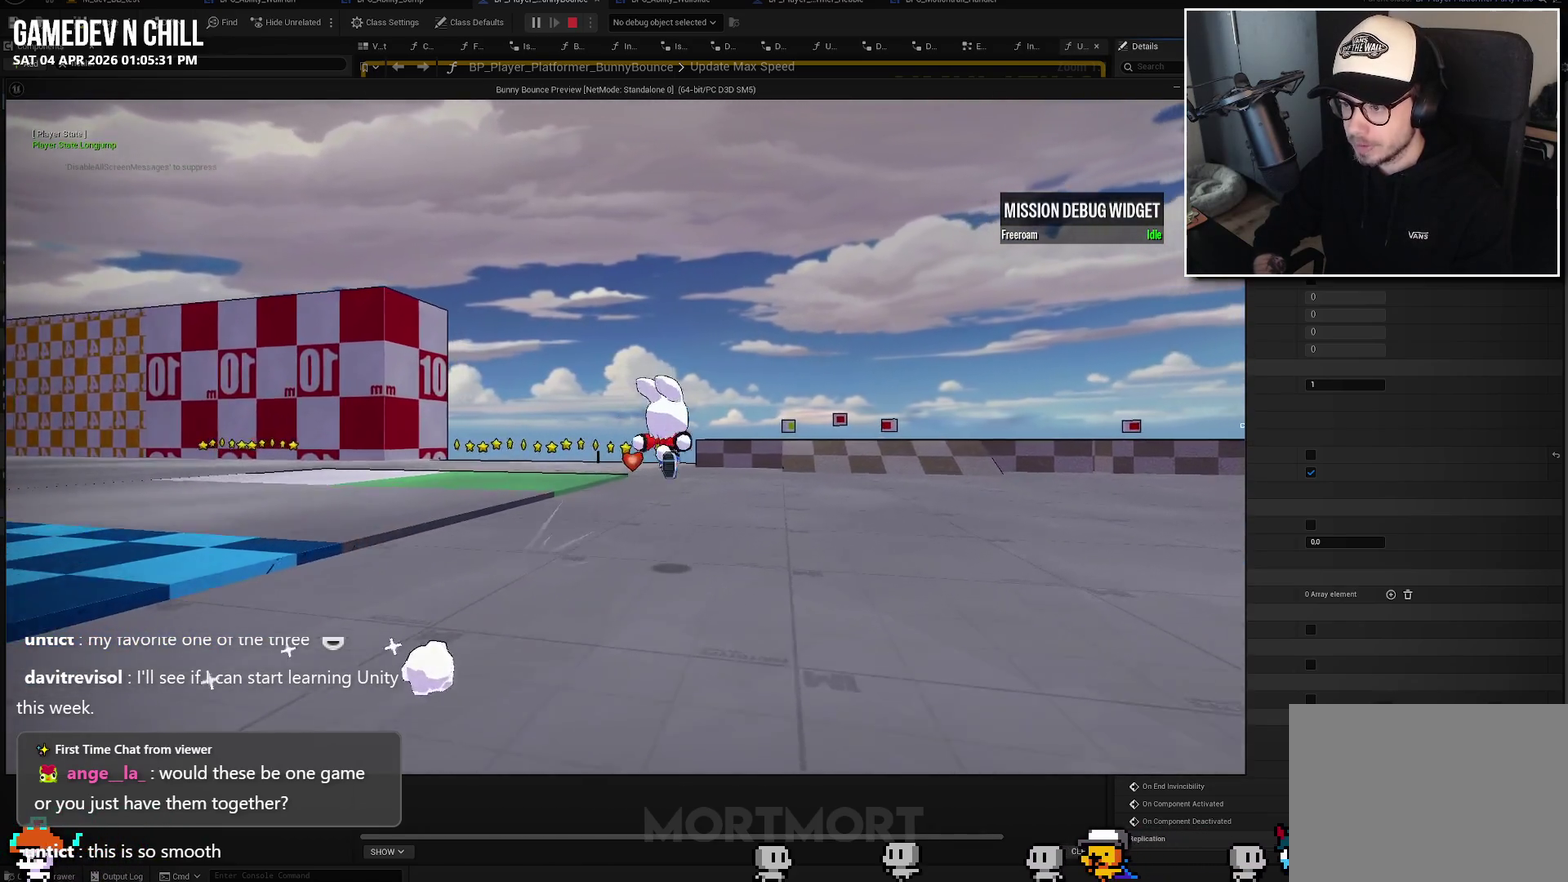
{"buttons": [], "left_stick": "up-right", "right_stick": "center", "events": []}
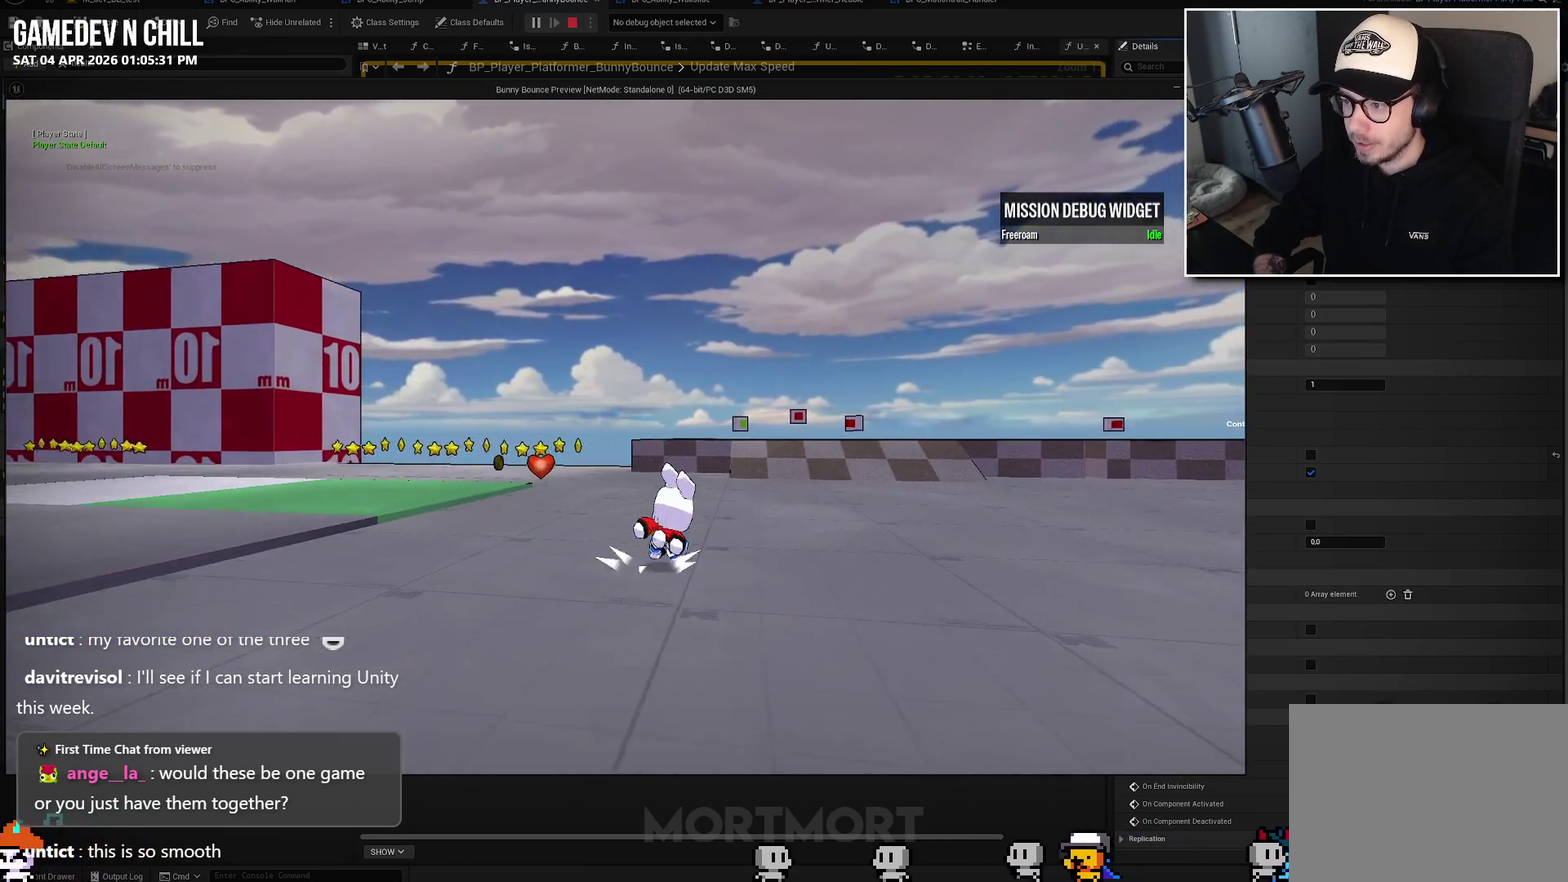
{"buttons": [], "left_stick": "center", "right_stick": "center", "events": [[117, "right_stick", "left"], [150, "left_stick", "right"], [167, "right_stick", "up-left"], [233, "left_stick", "down-right"], [283, "right_stick", "center"], [383, "left_stick", "down"], [500, "left_stick", "center"]]}
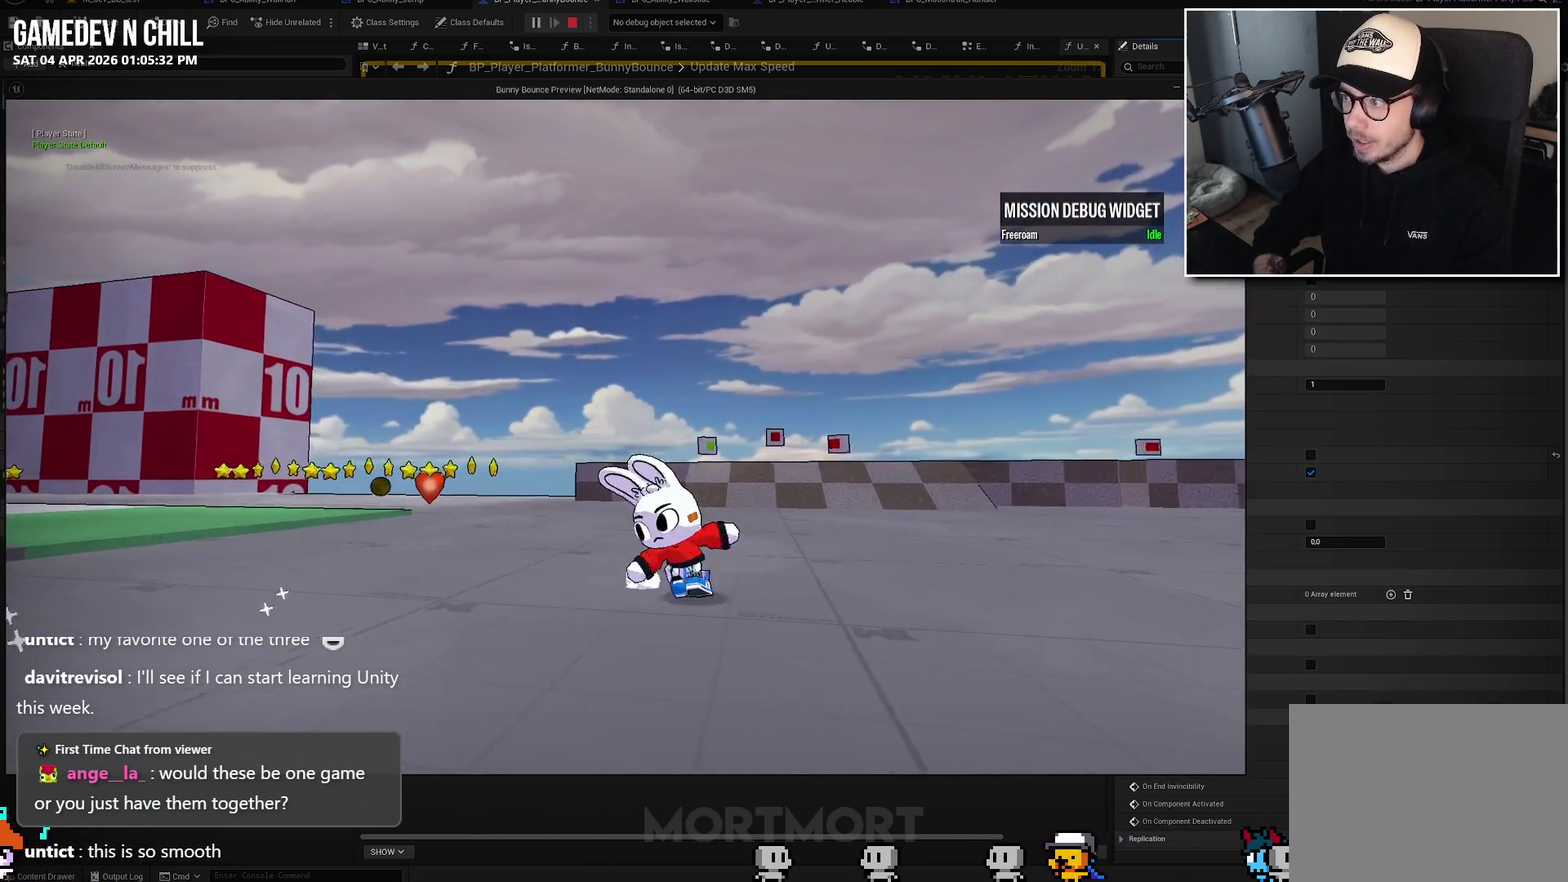
{"buttons": [], "left_stick": "center", "right_stick": "center", "events": []}
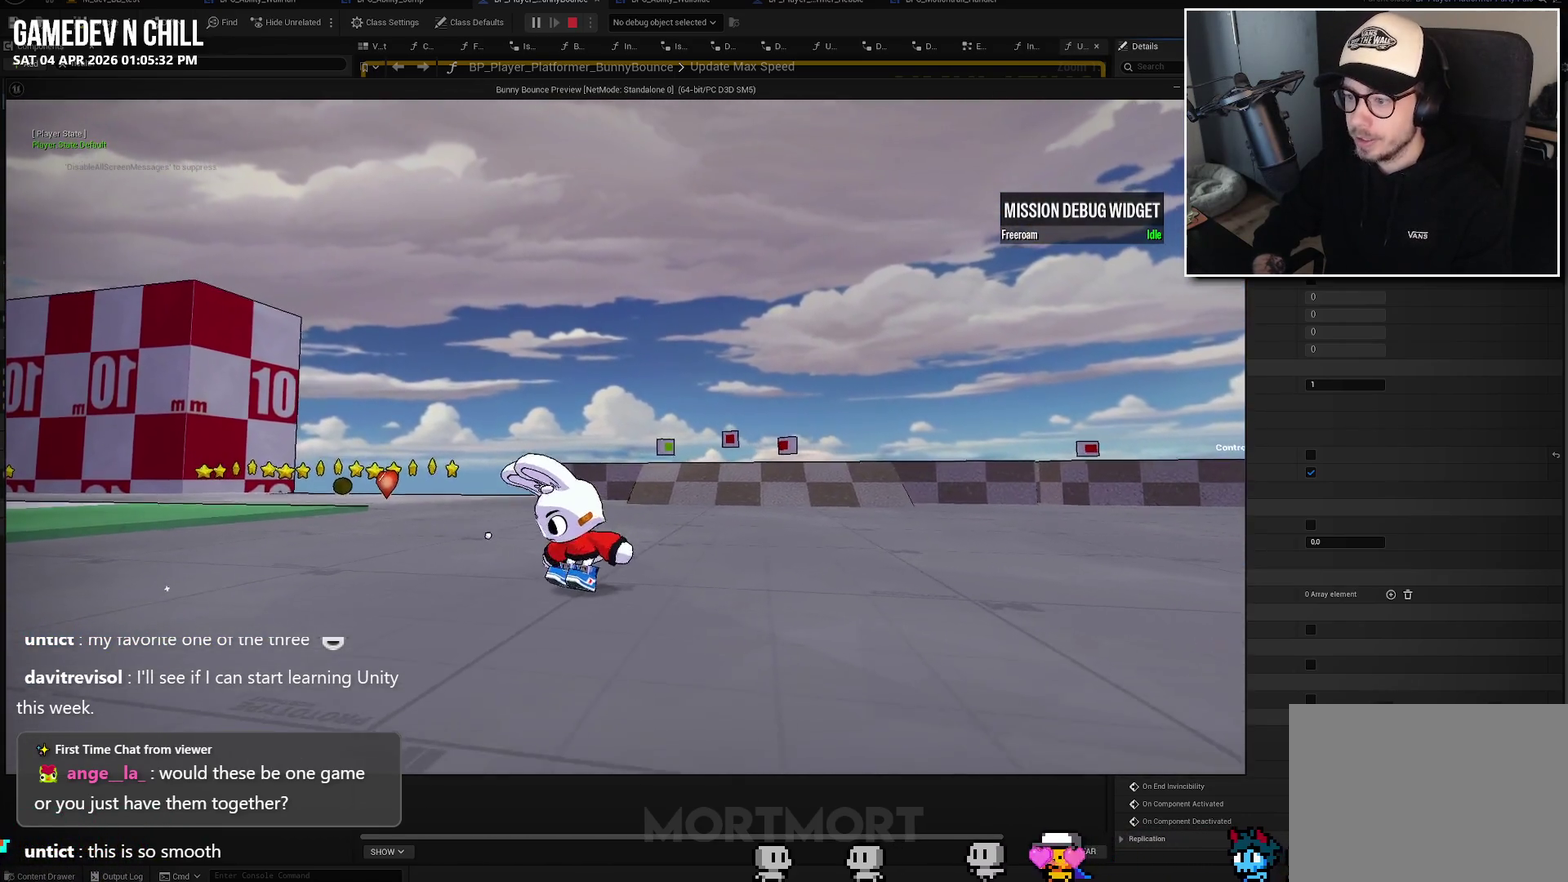
{"buttons": [], "left_stick": "up-right", "right_stick": "center", "events": [[117, "left_stick", "up-right"], [150, "right_stick", "down"], [250, "right_stick", "center"]]}
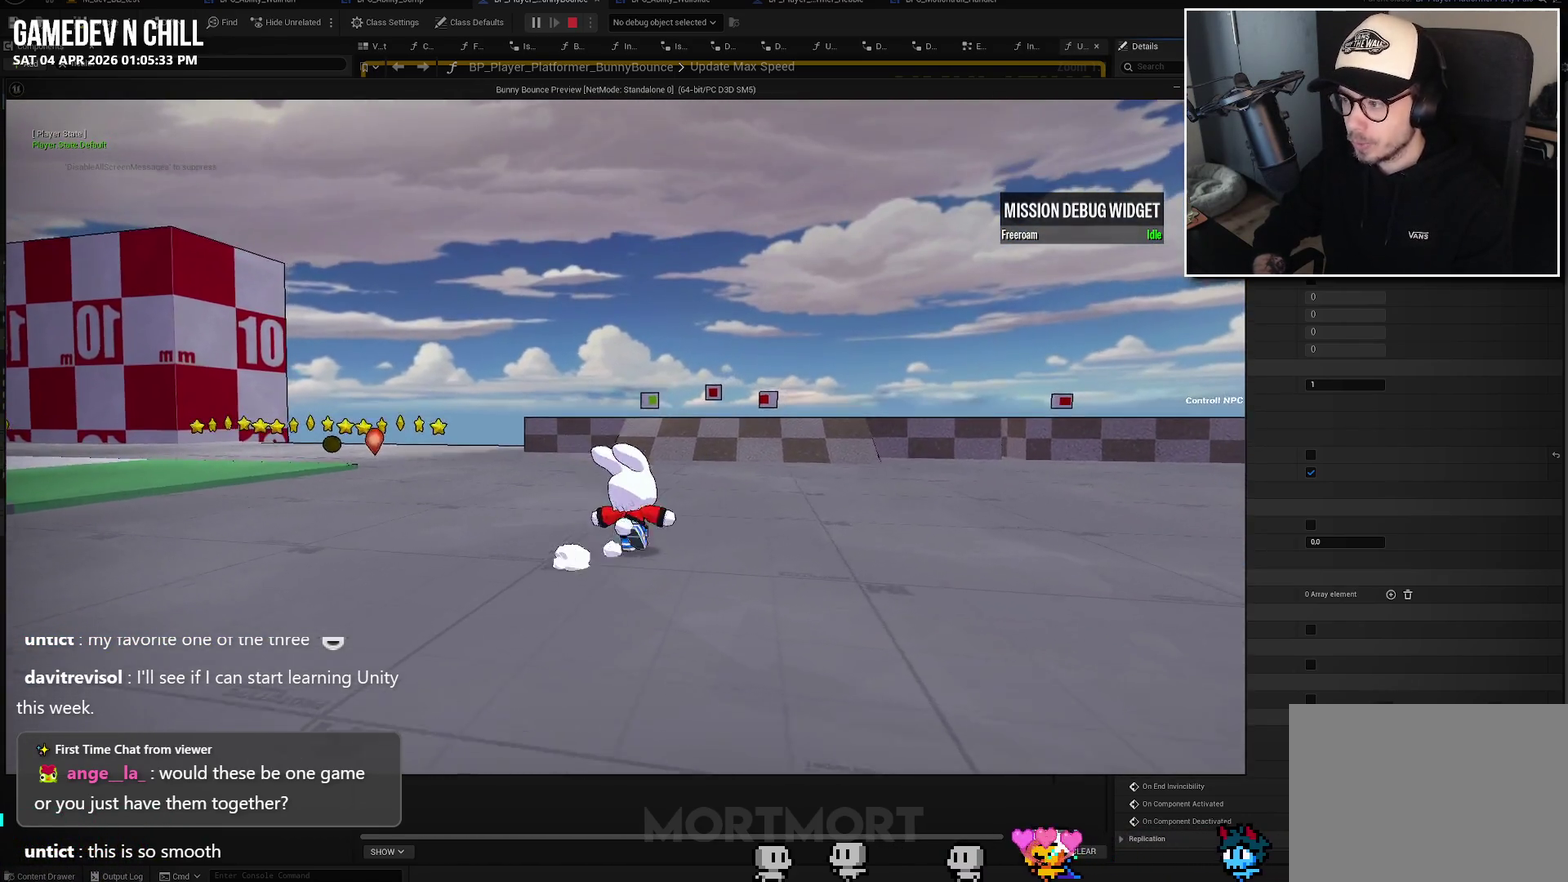
{"buttons": [], "left_stick": "up", "right_stick": "right", "events": [[167, "A", "down"], [217, "left_stick", "up"], [250, "A", "up"], [467, "right_stick", "right"]]}
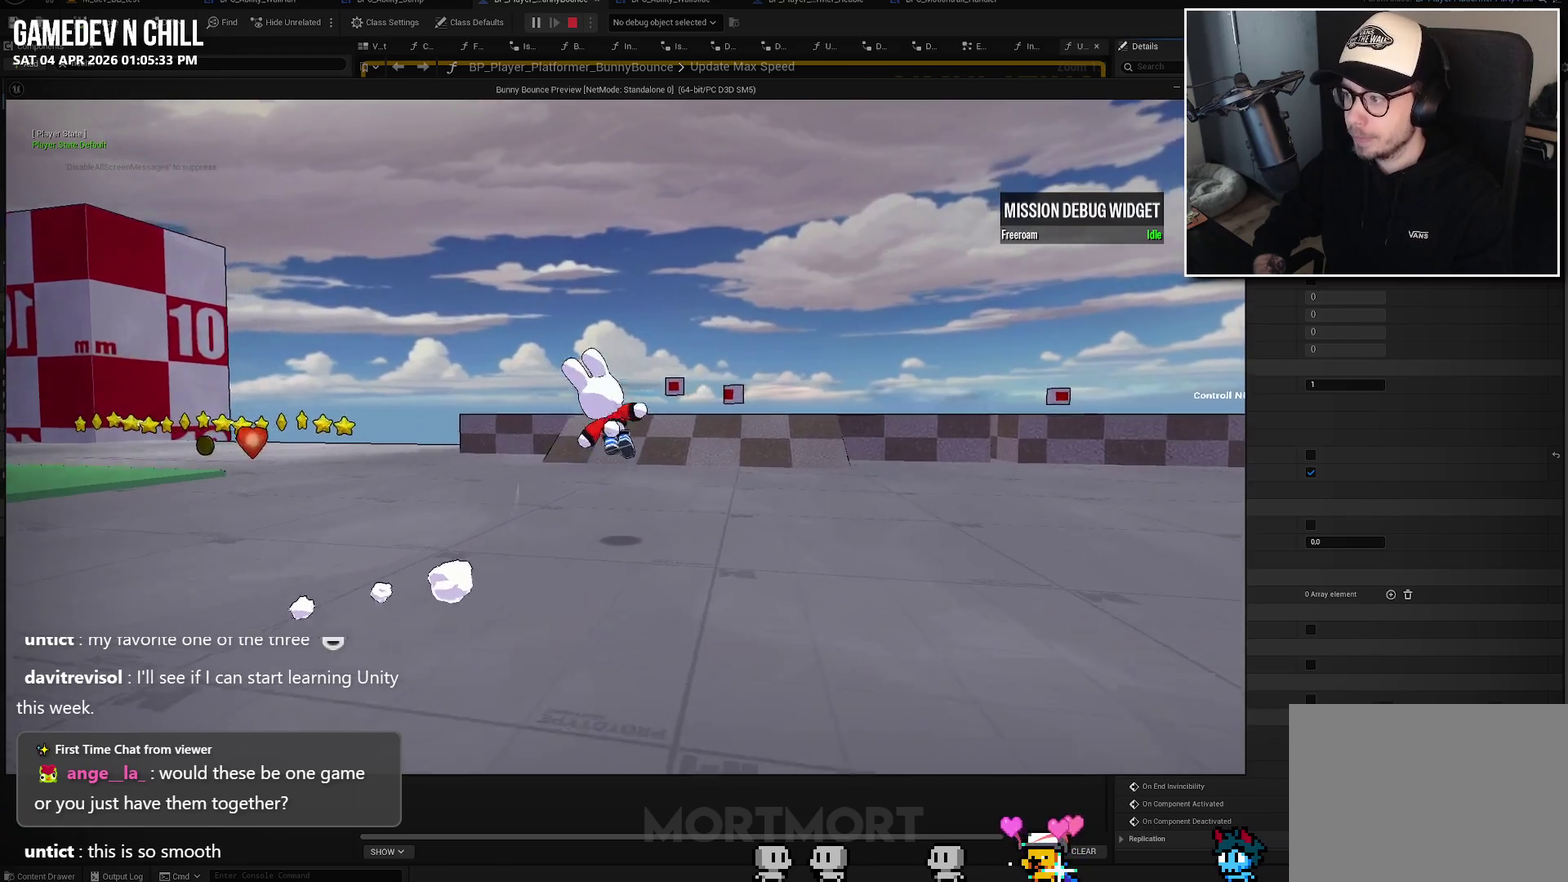
{"buttons": [], "left_stick": "up", "right_stick": "center", "events": [[167, "right_stick", "center"], [350, "A", "down"], [483, "A", "up"]]}